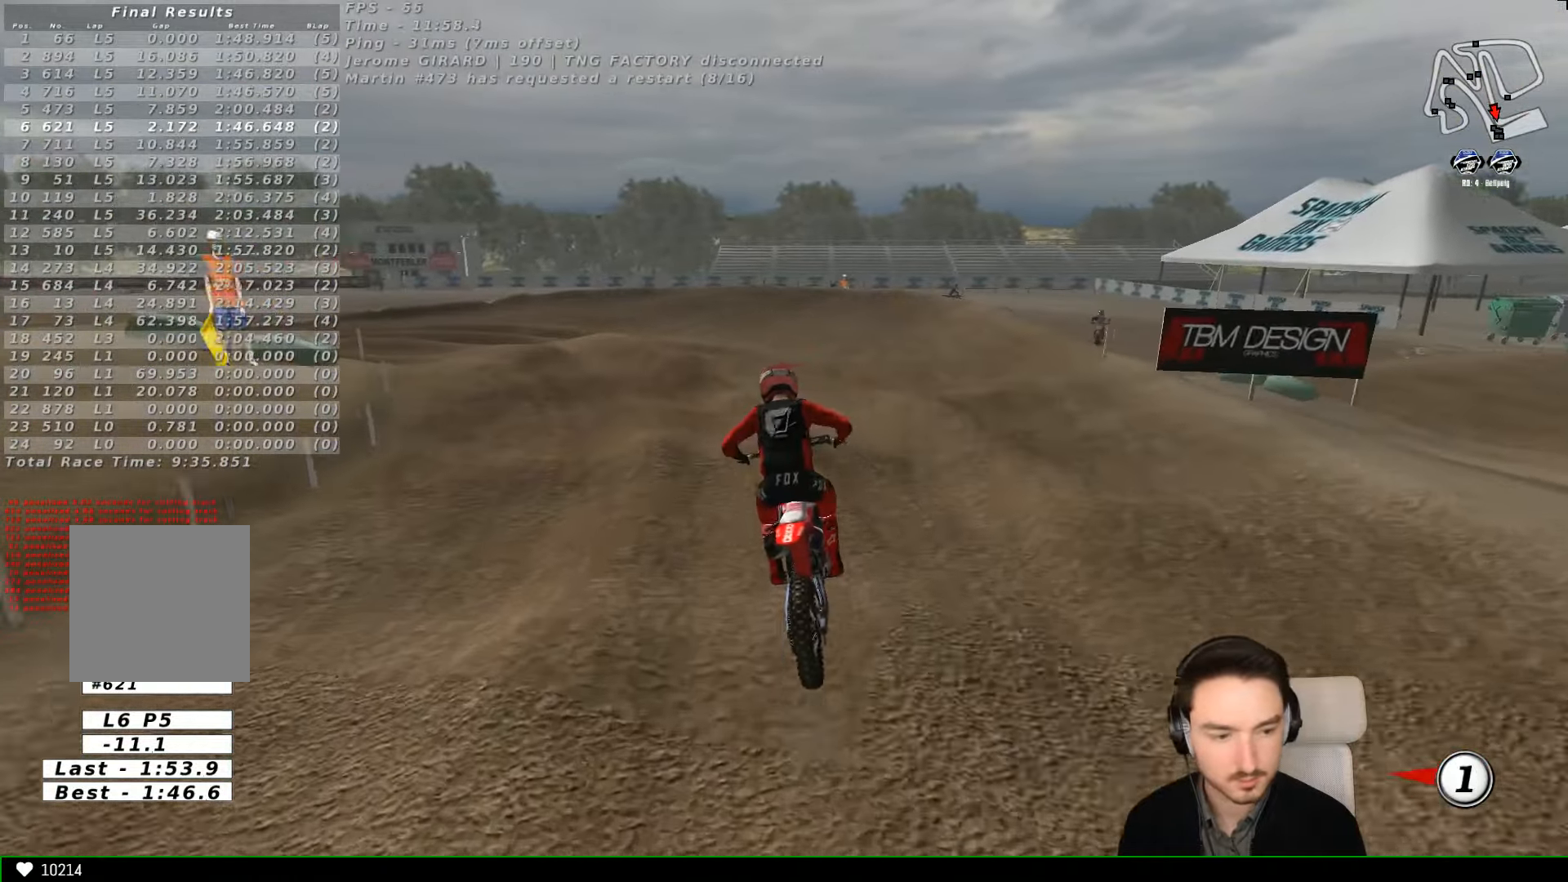
Gameplay with a controller (Xbox layout); each line is a JSON object with the inputs held at the frame after it. "events" lists button and stick changes between this image and that frame as [ms after this image, input, new state], when the widget could be followed in between. Not read: L1 L3 R3 right_stick.
{"buttons": [], "left_stick": "center", "events": [[133, "X", "up"], [234, "R2", "down"], [234, "left_stick", "center"], [500, "R2", "up"]]}
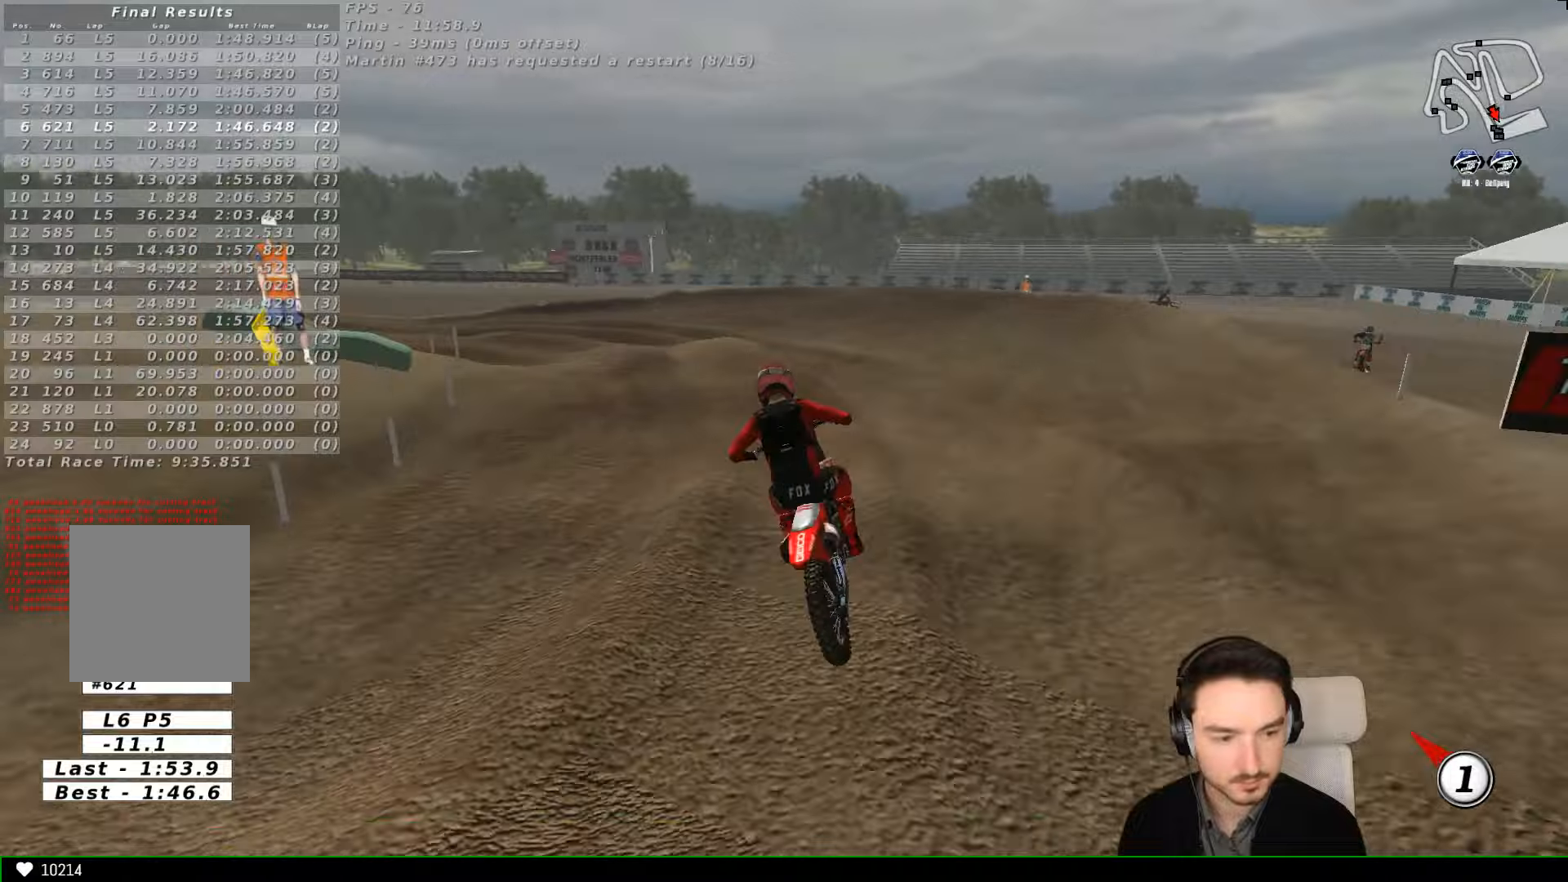
{"buttons": [], "left_stick": "center", "events": [[67, "R2", "down"], [234, "R2", "up"], [334, "R2", "down"], [434, "R2", "up"]]}
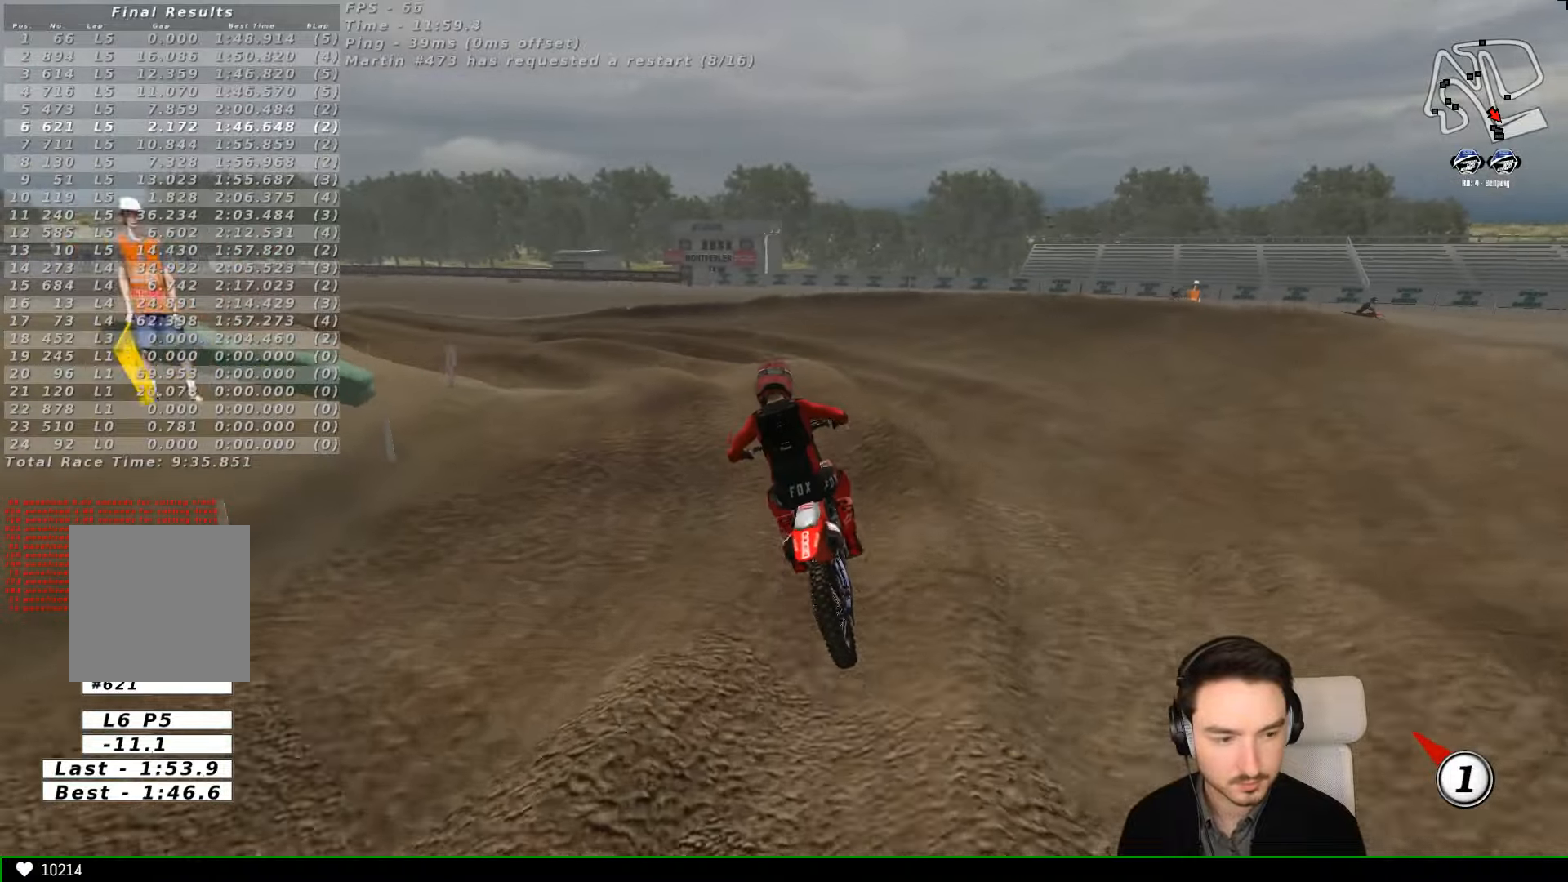
{"buttons": [], "left_stick": "center", "events": [[134, "R2", "down"], [200, "R2", "up"]]}
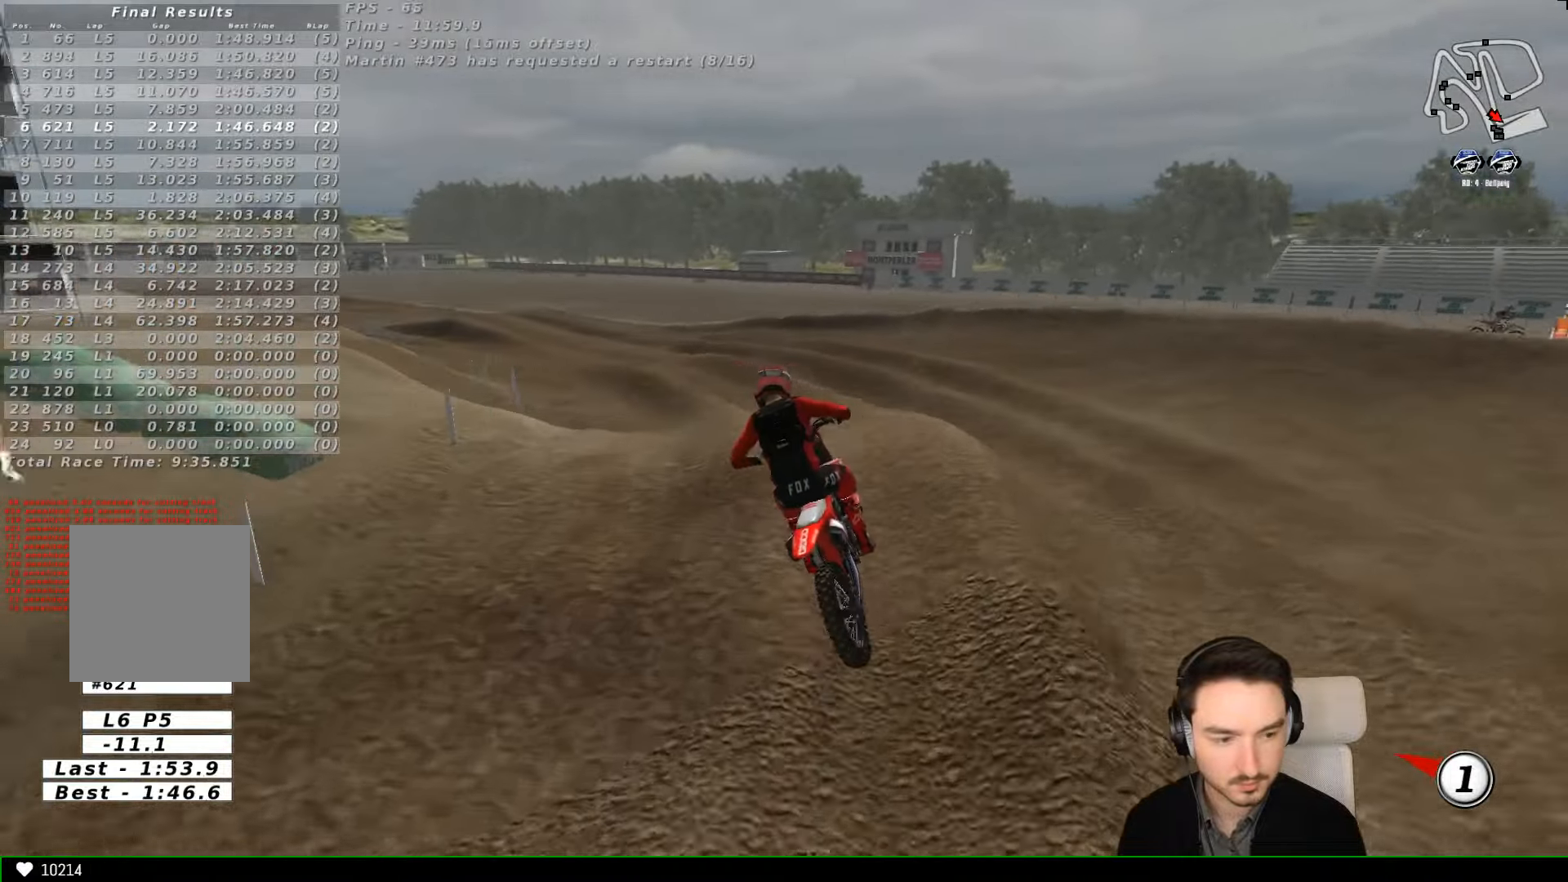
{"buttons": ["R2"], "left_stick": "center", "events": [[434, "R2", "down"]]}
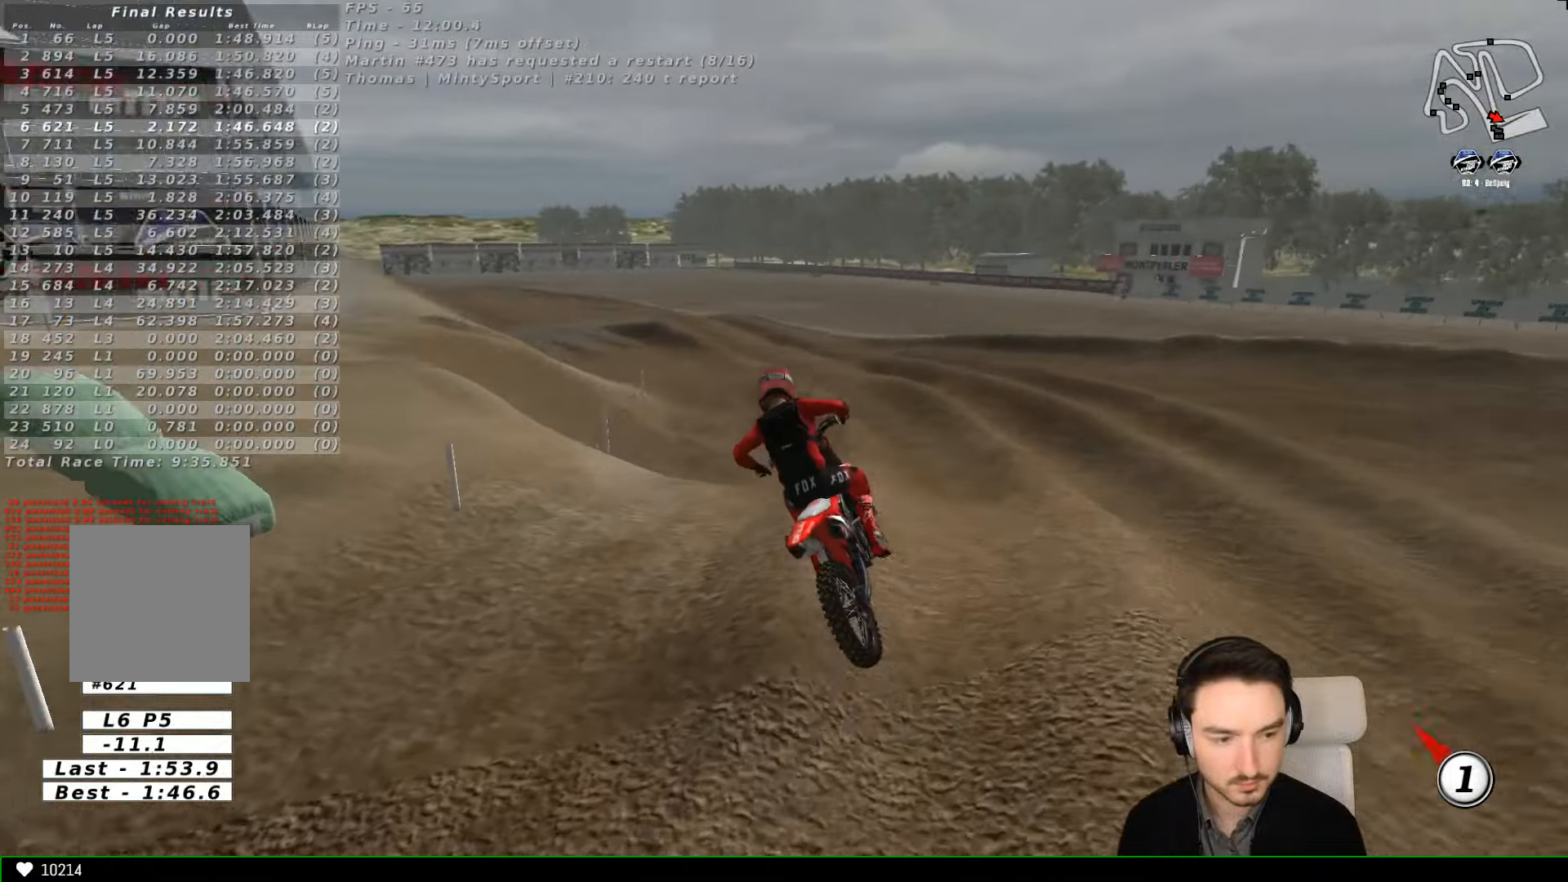
{"buttons": ["R2"], "left_stick": "center", "events": []}
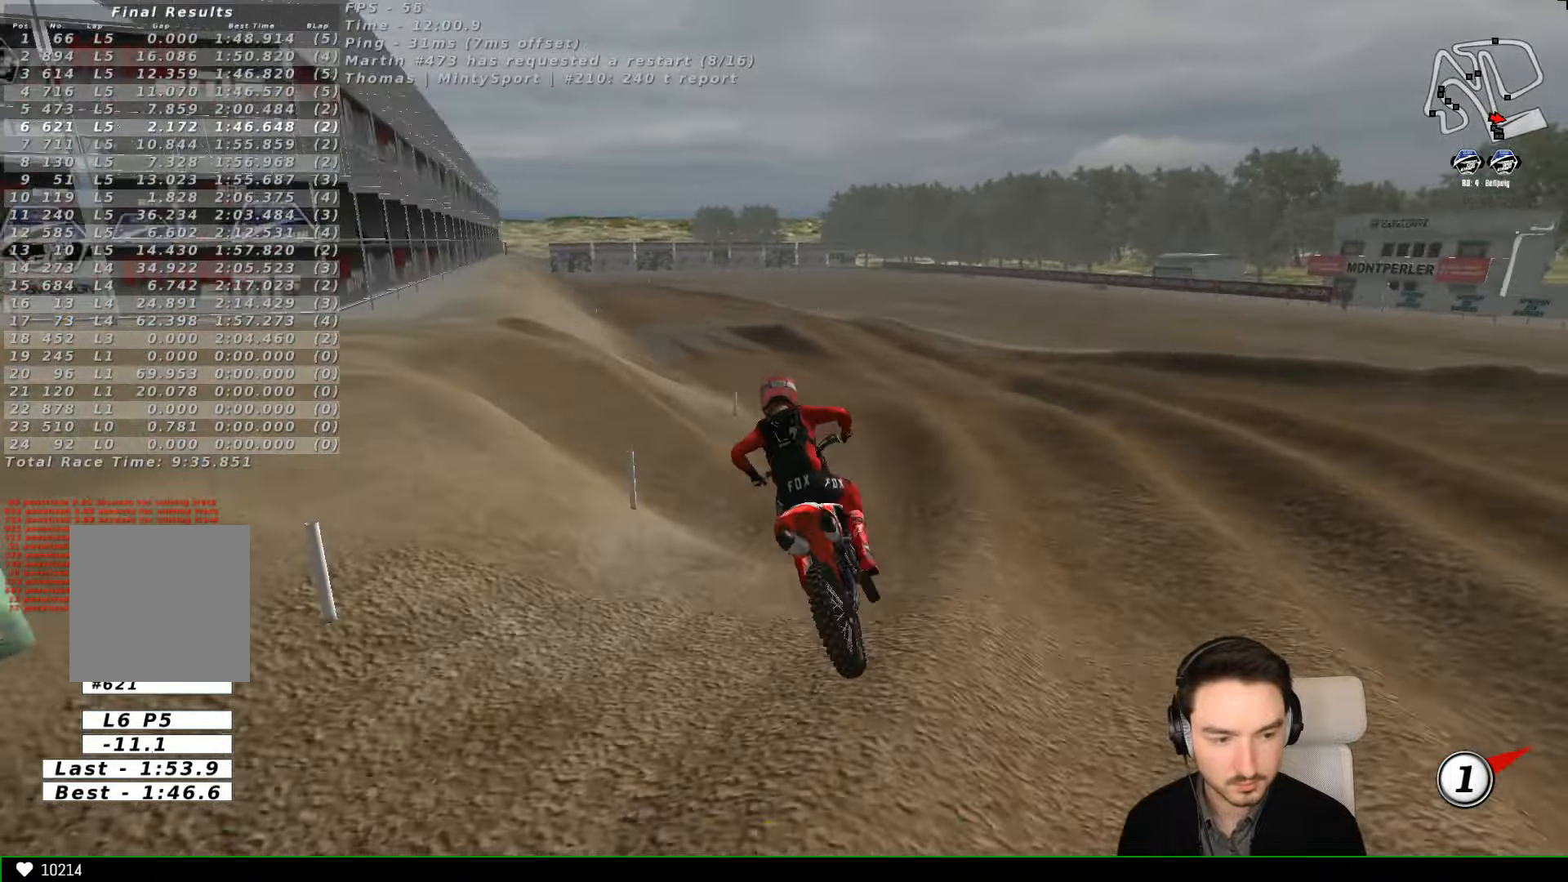
{"buttons": ["R2"], "left_stick": "right", "events": [[400, "left_stick", "right"]]}
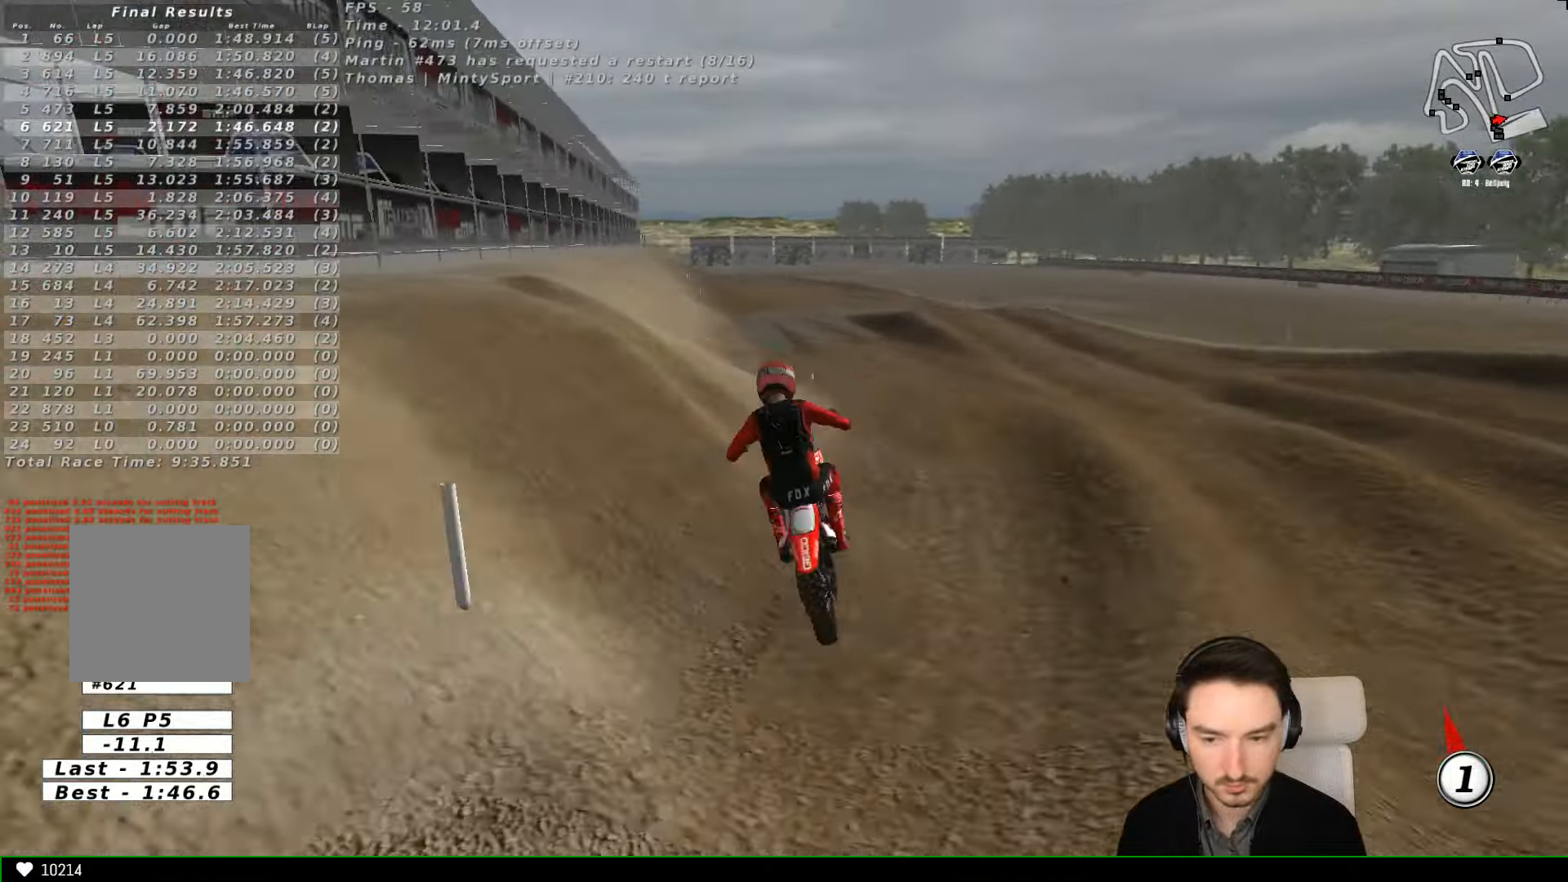
{"buttons": ["R2"], "left_stick": "center", "events": [[34, "left_stick", "center"], [300, "B", "down"], [400, "B", "up"]]}
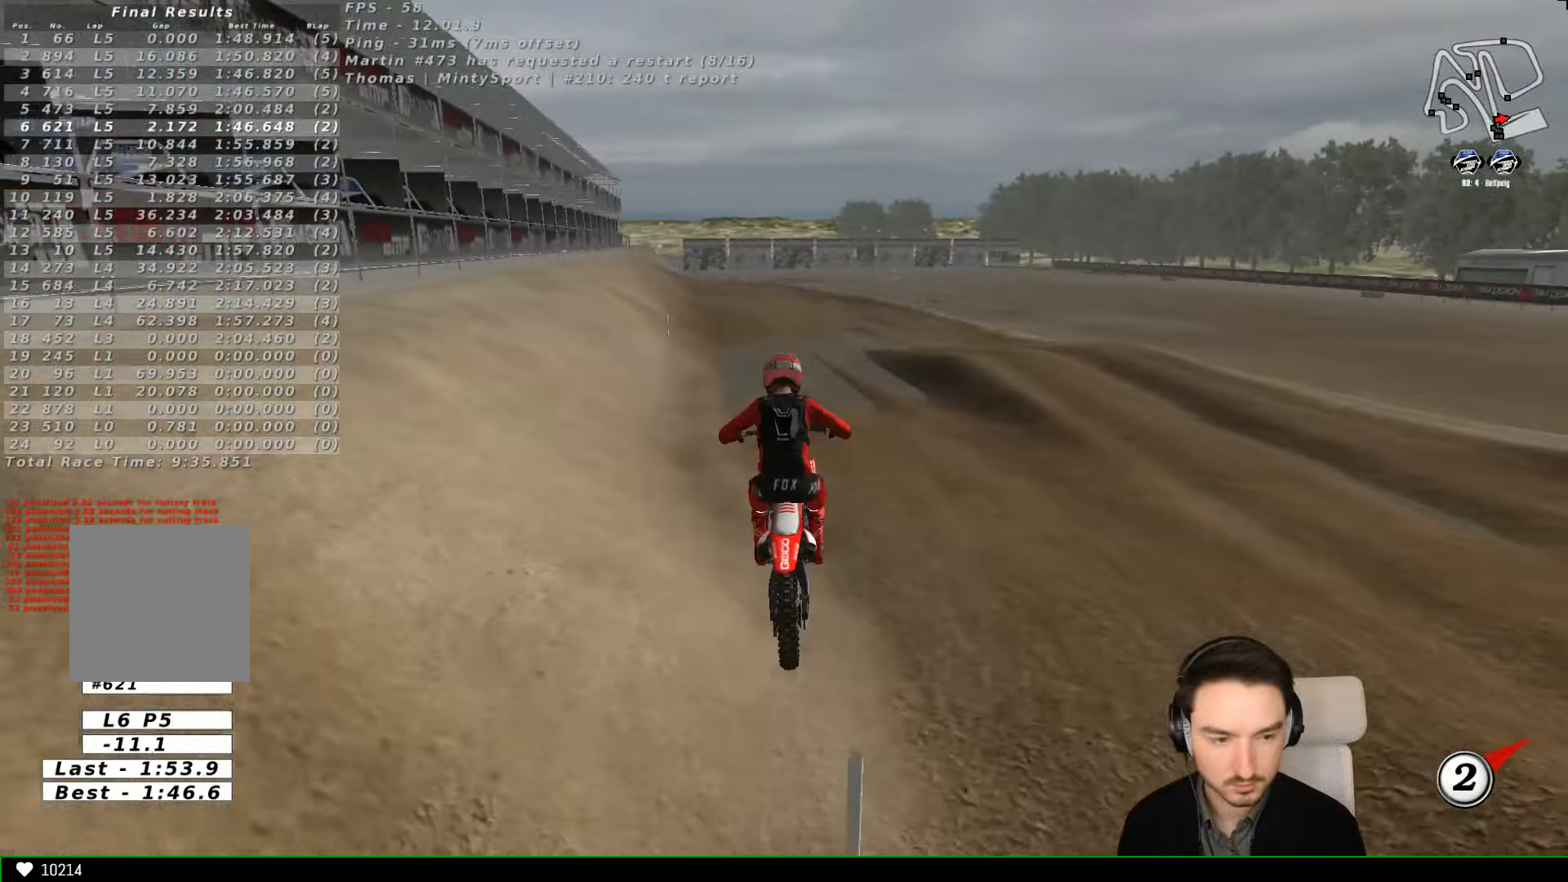
{"buttons": ["R2"], "left_stick": "center", "events": []}
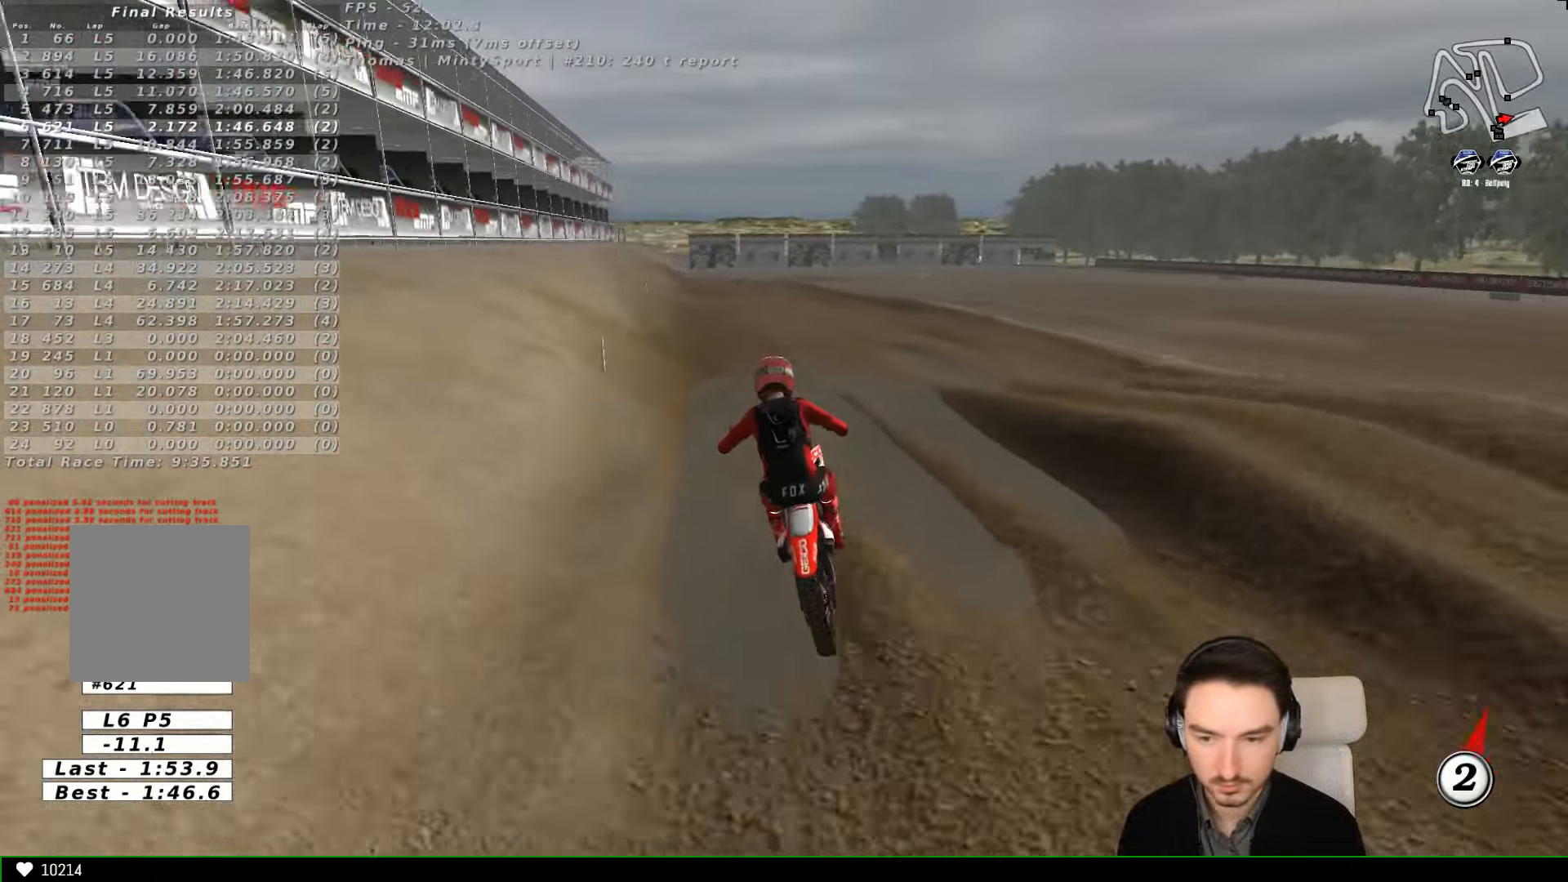
{"buttons": ["R2"], "left_stick": "center", "events": []}
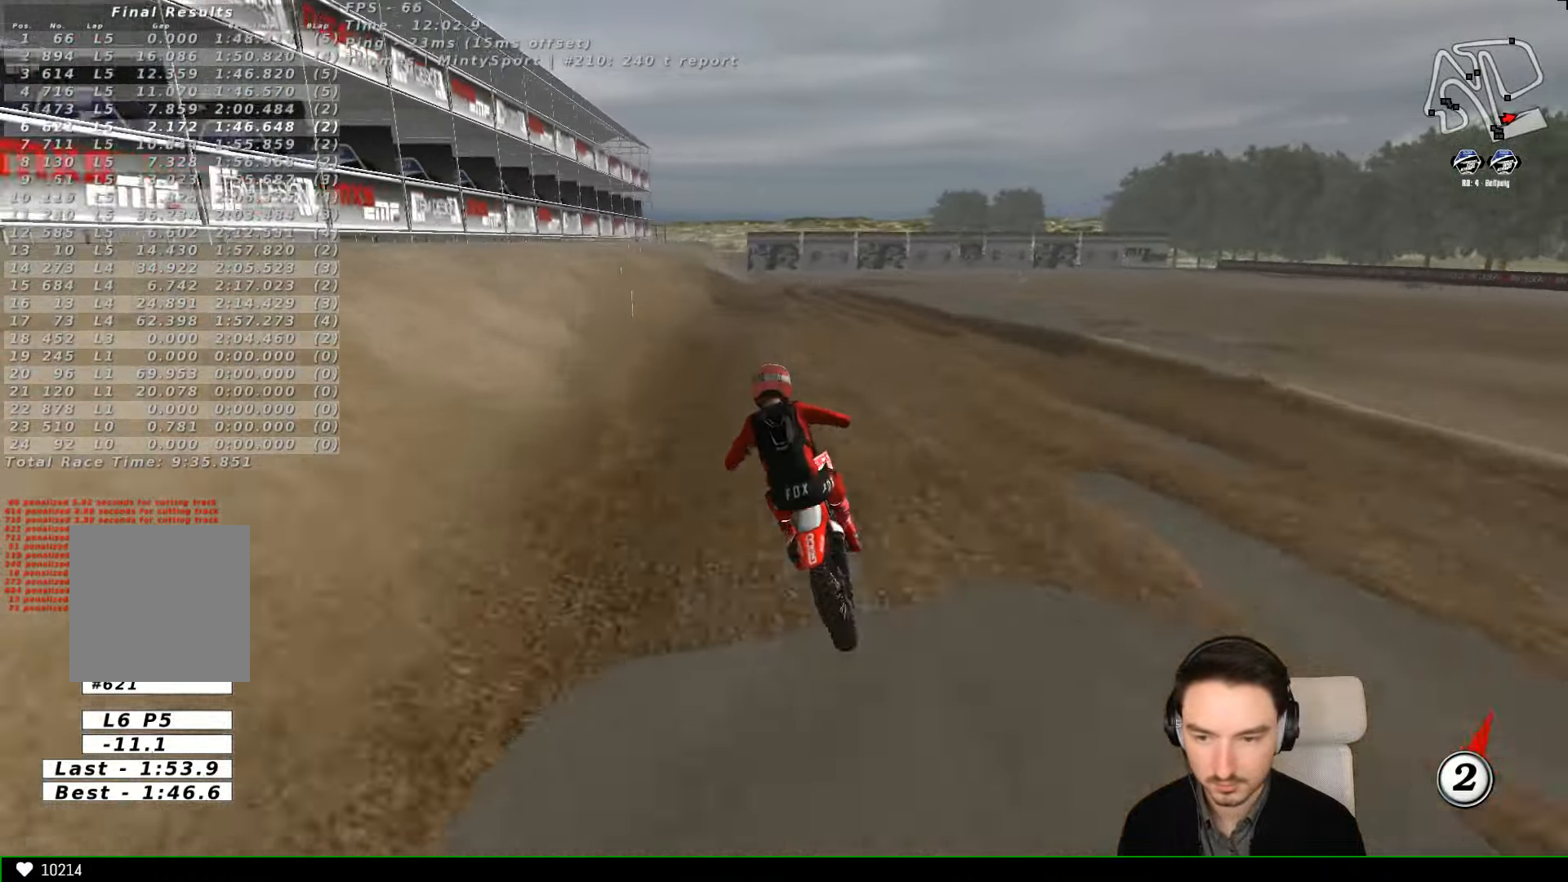
{"buttons": [], "left_stick": "center", "events": [[100, "R2", "up"]]}
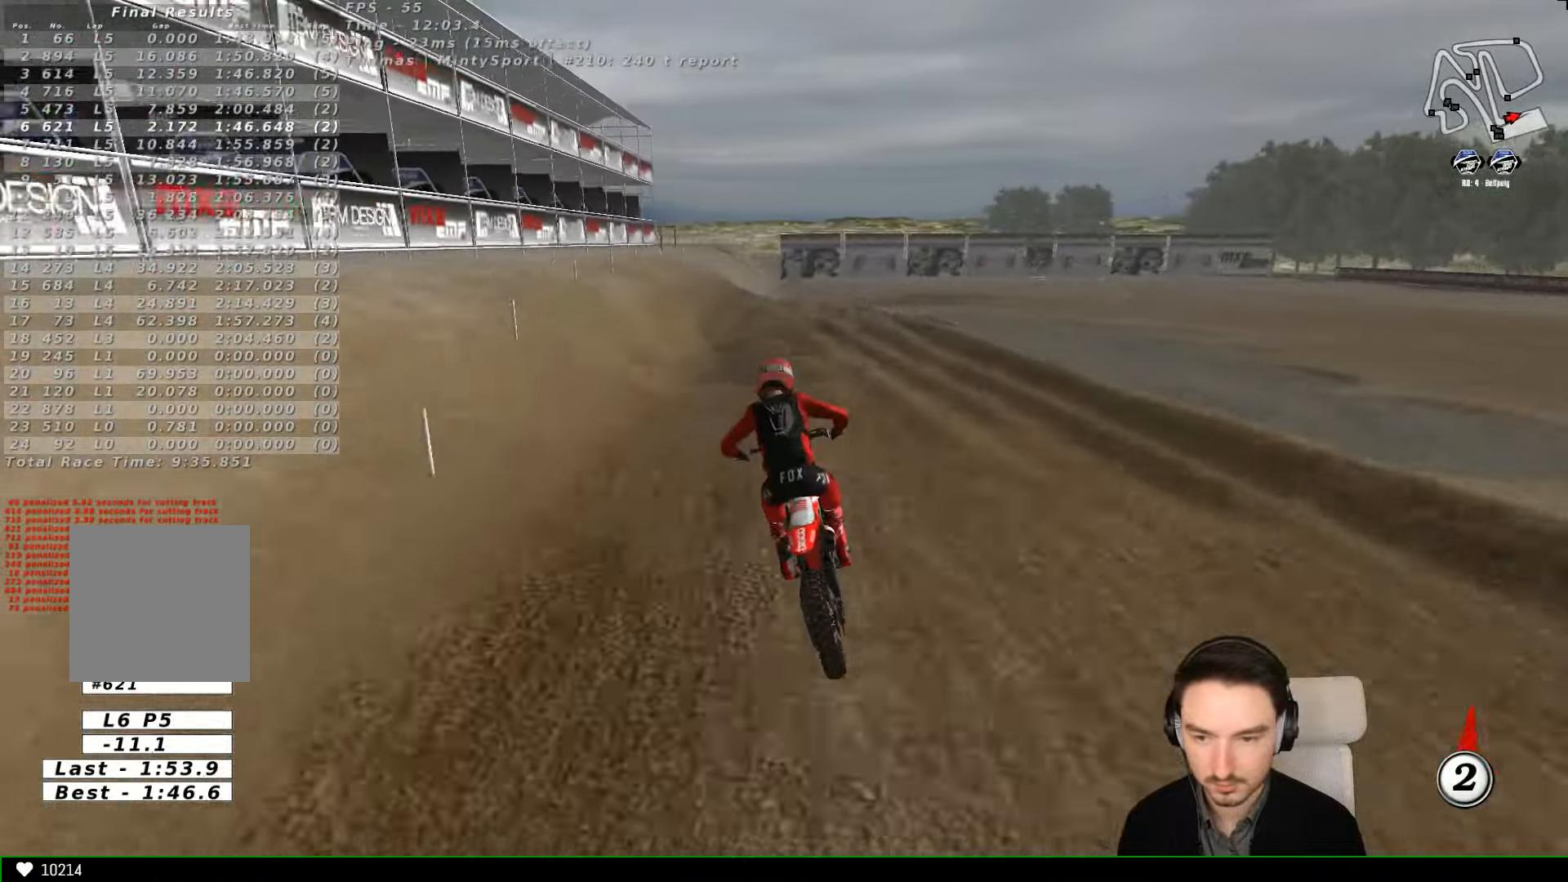
{"buttons": [], "left_stick": "right", "events": [[200, "left_stick", "right"]]}
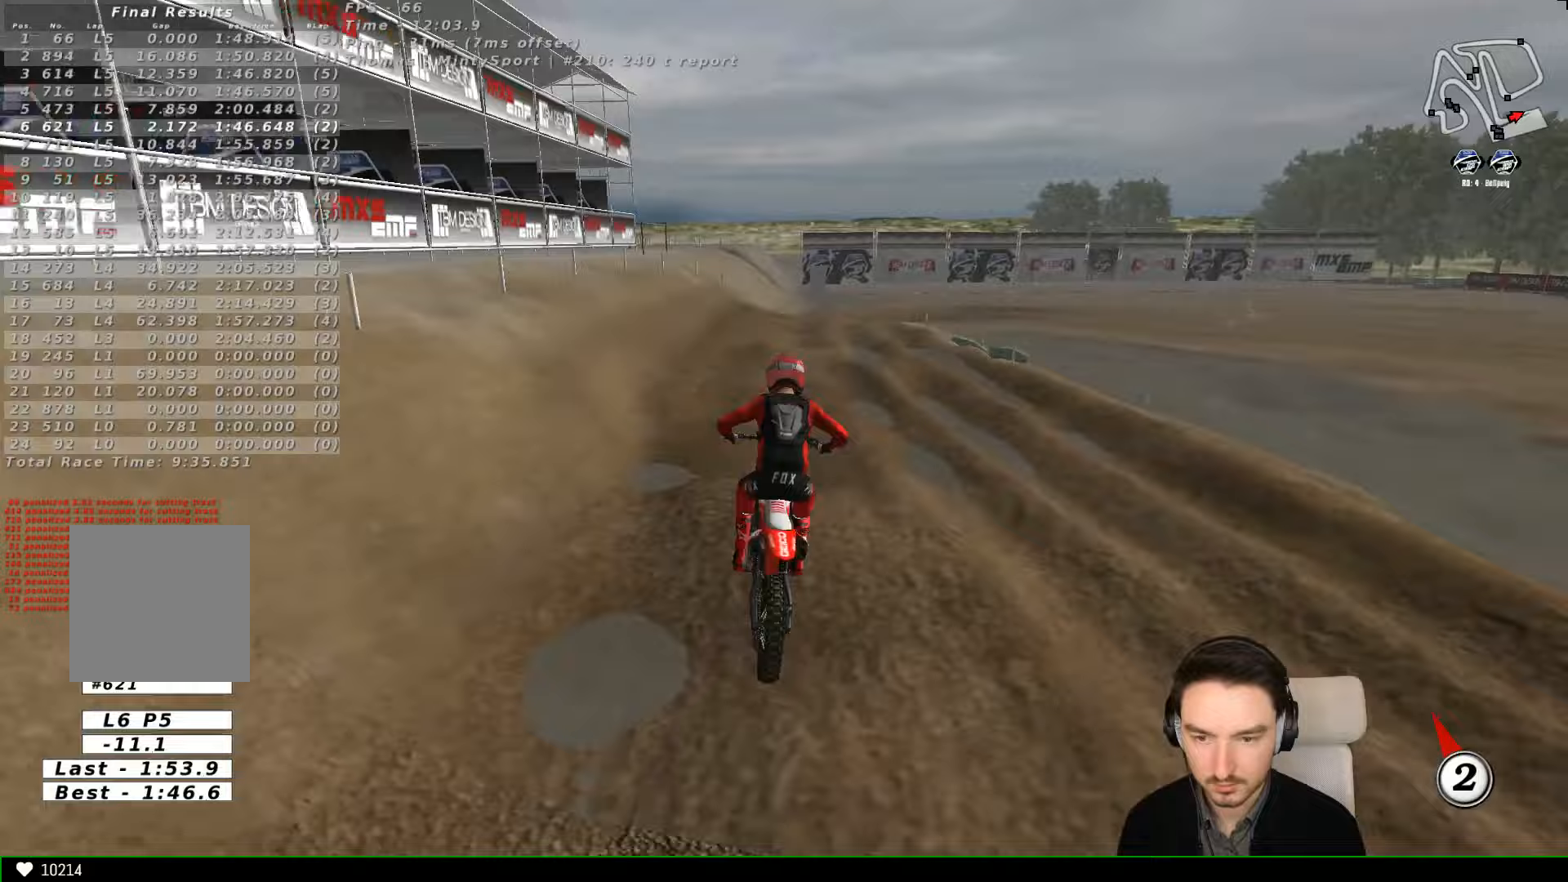
{"buttons": [], "left_stick": "center", "events": [[67, "left_stick", "center"]]}
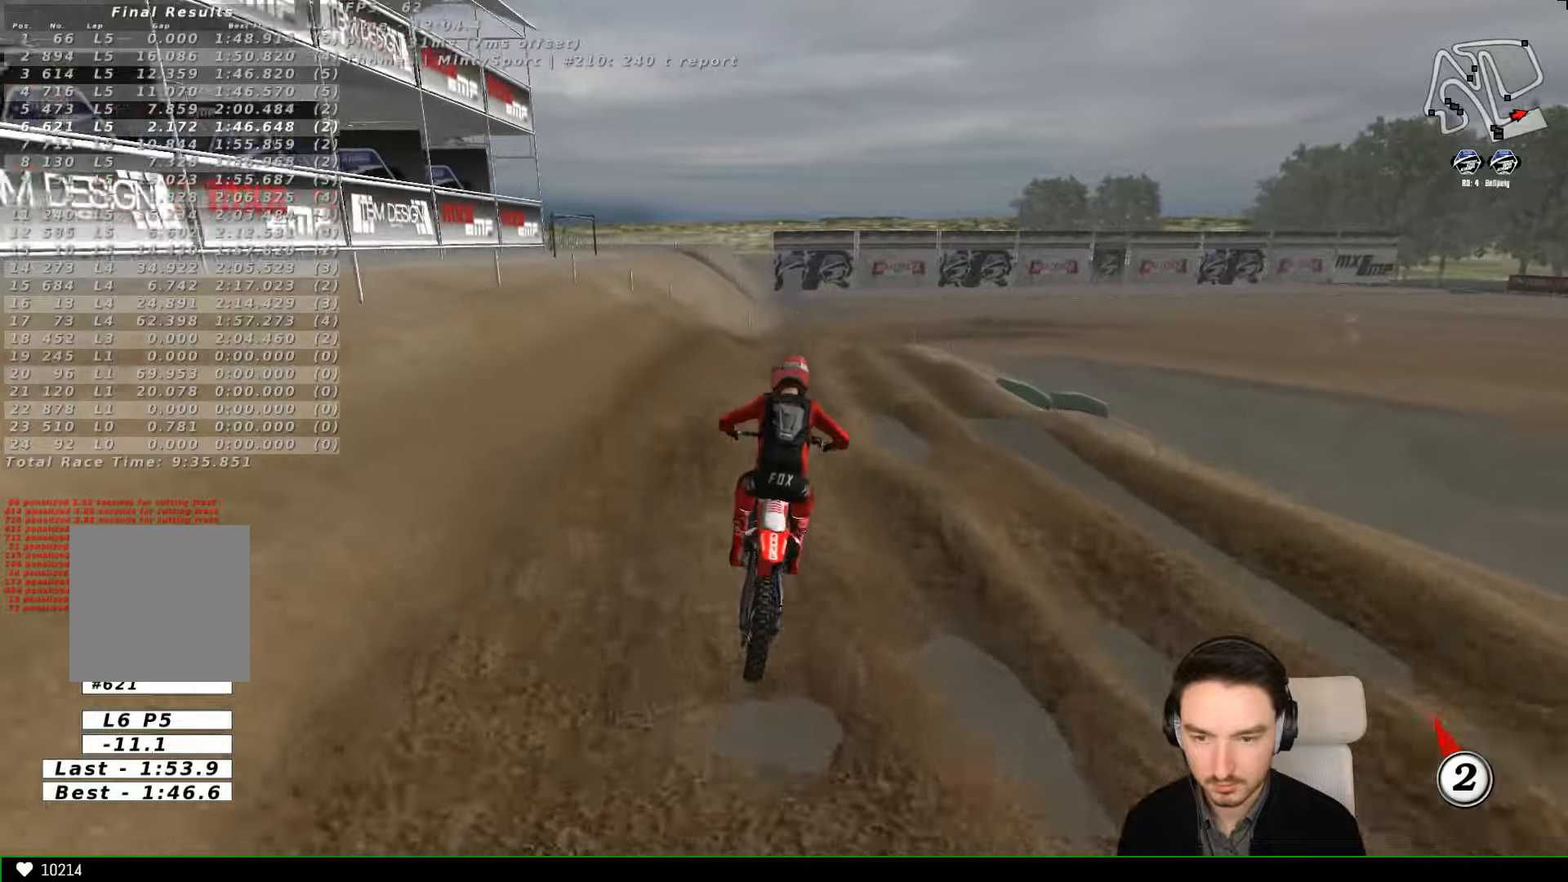
{"buttons": [], "left_stick": "center", "events": [[133, "R2", "down"], [133, "left_stick", "down"], [200, "R2", "up"], [367, "R2", "down"], [400, "left_stick", "center"], [467, "R2", "up"]]}
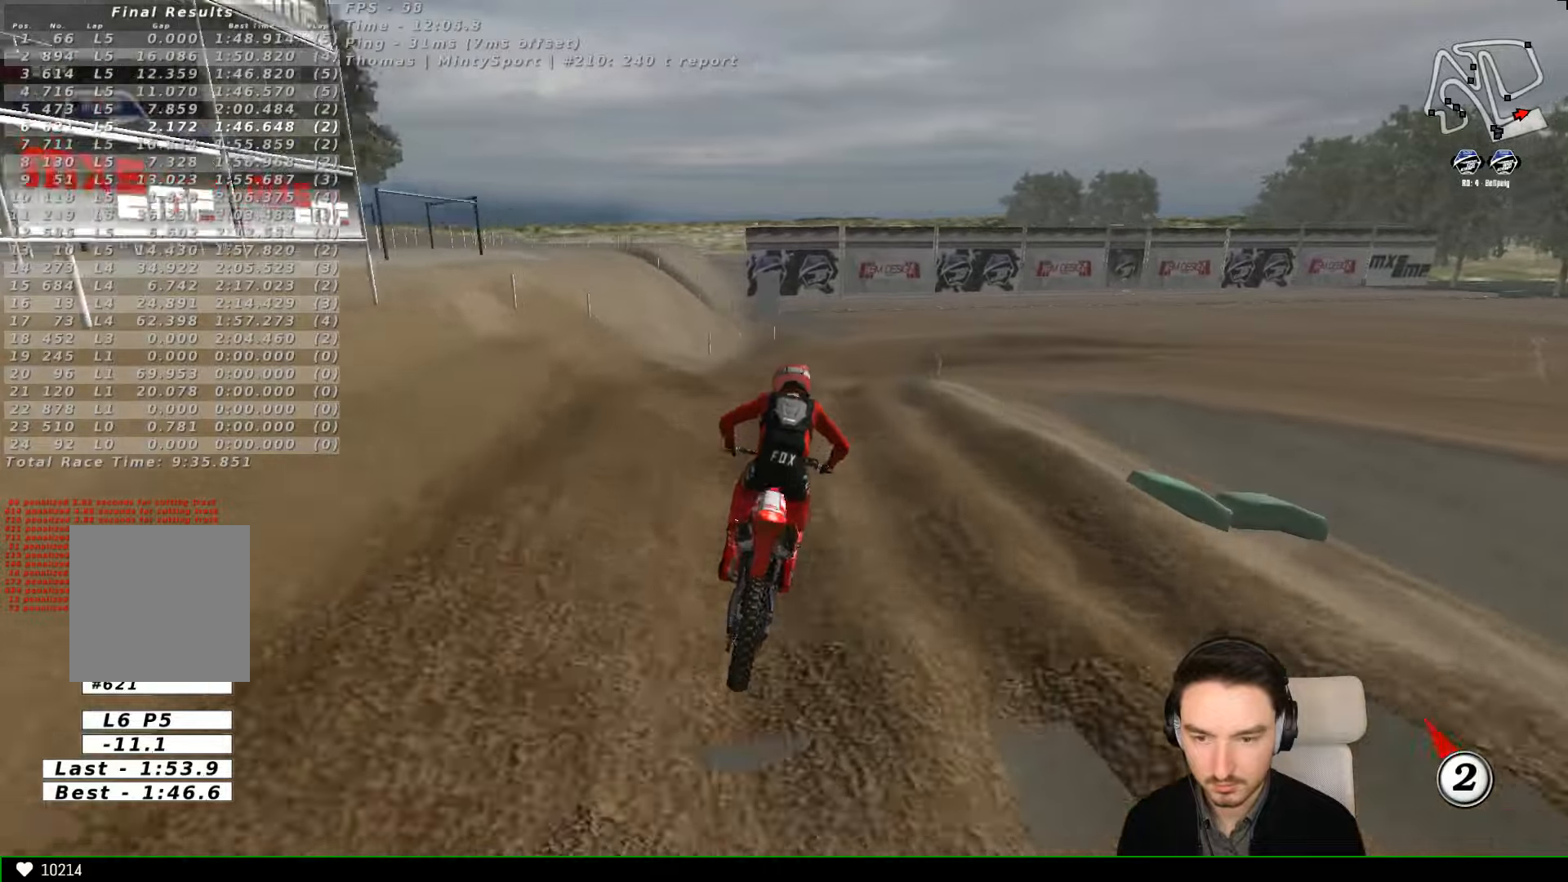
{"buttons": [], "left_stick": "down", "events": [[133, "left_stick", "down-right"], [167, "X", "down"], [267, "X", "up"], [267, "left_stick", "center"], [367, "left_stick", "down"], [433, "X", "down"], [500, "X", "up"]]}
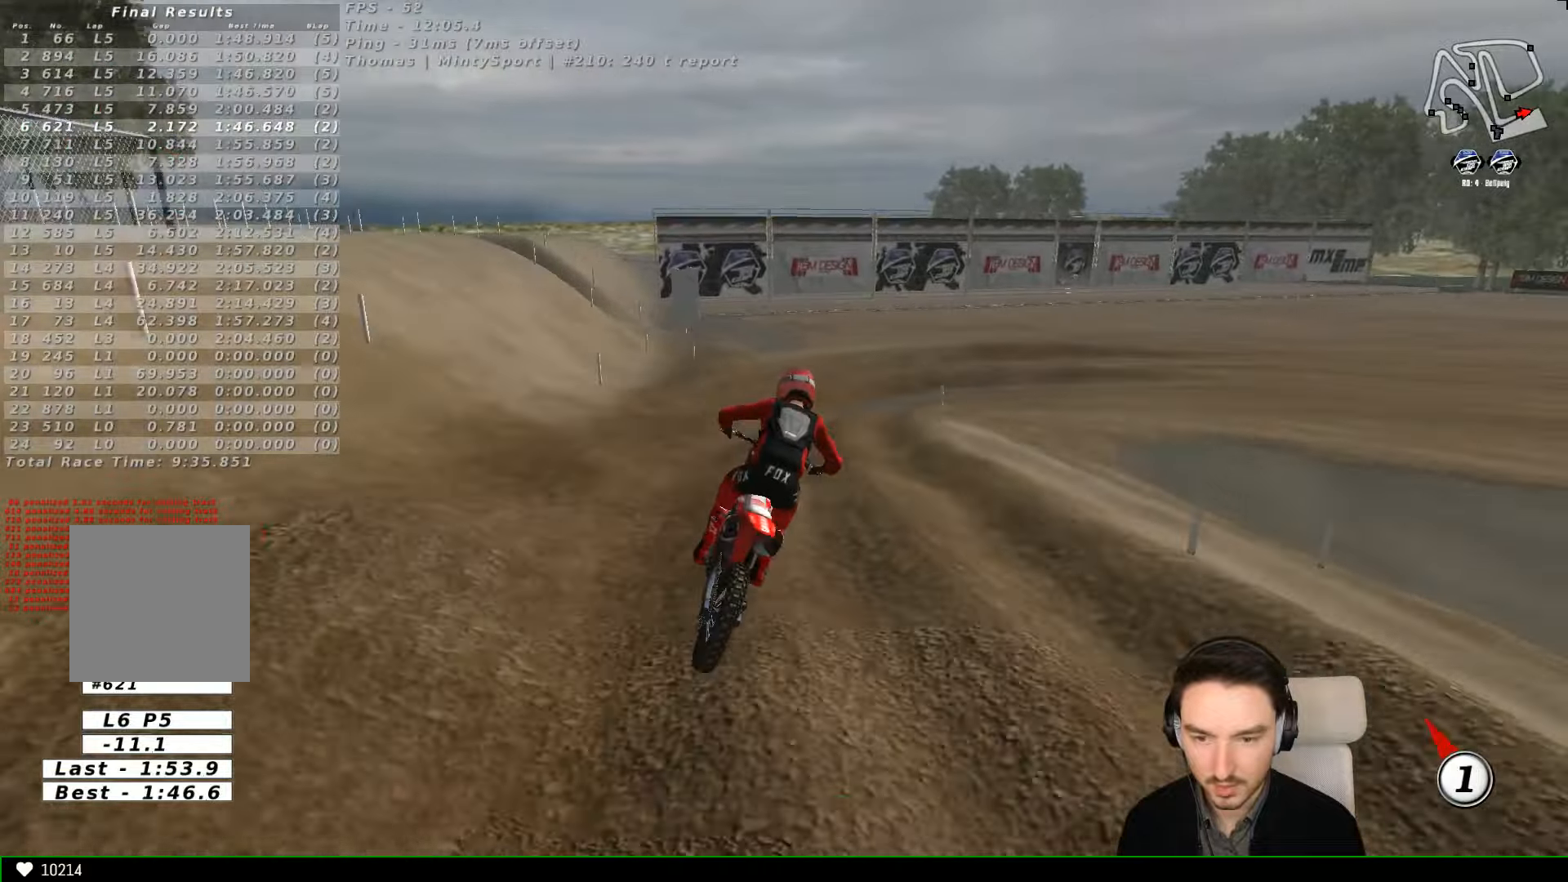
{"buttons": [], "left_stick": "right", "events": [[67, "left_stick", "center"], [267, "R2", "down"], [333, "R2", "up"], [467, "left_stick", "right"]]}
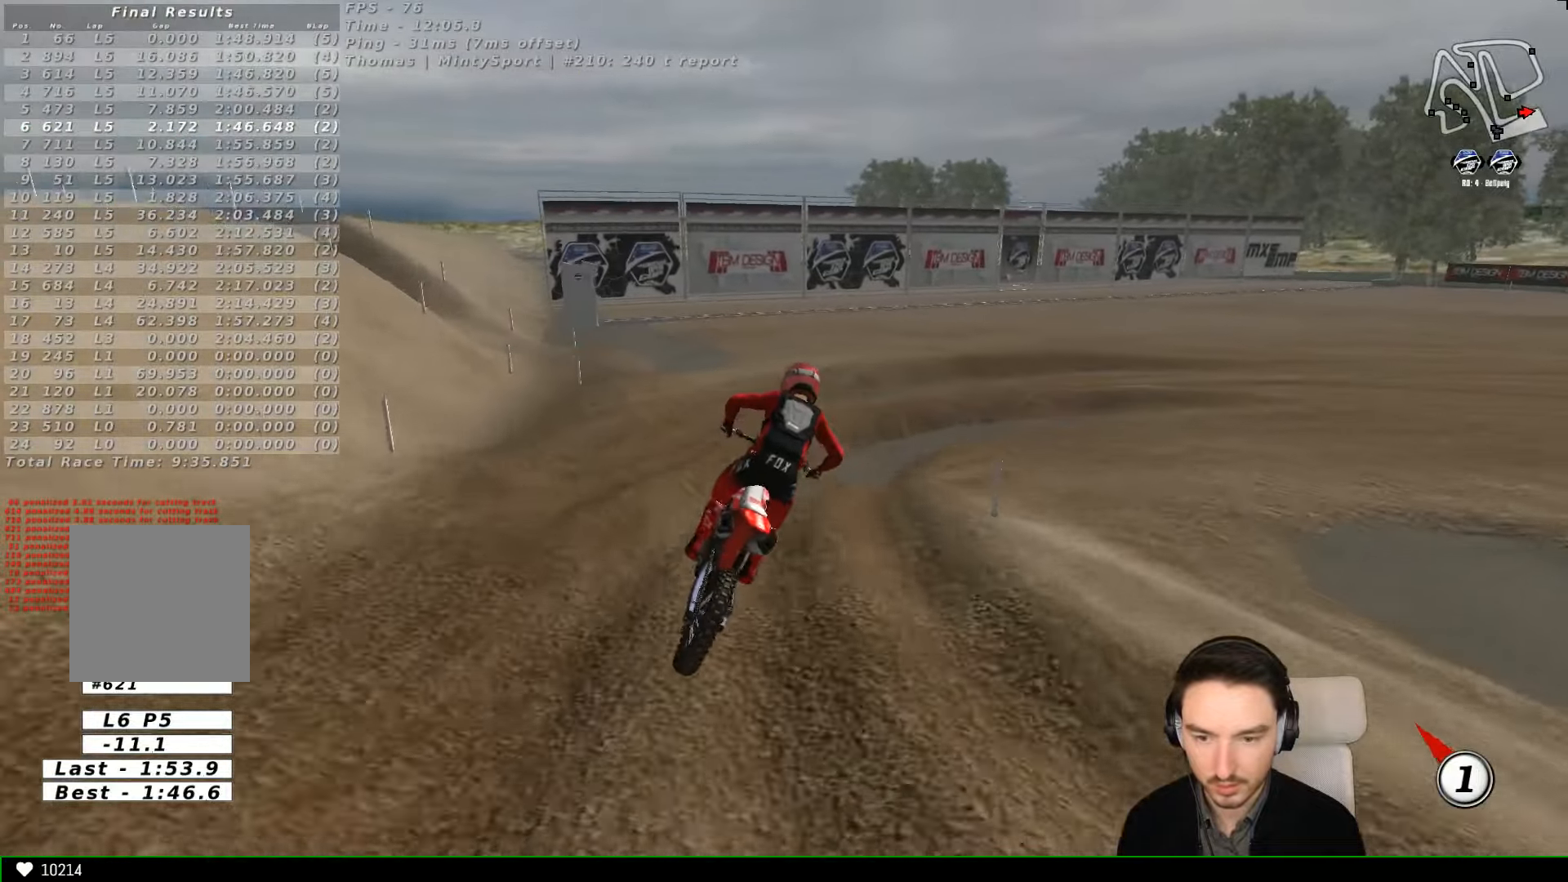
{"buttons": [], "left_stick": "left", "events": [[367, "left_stick", "center"], [433, "left_stick", "left"]]}
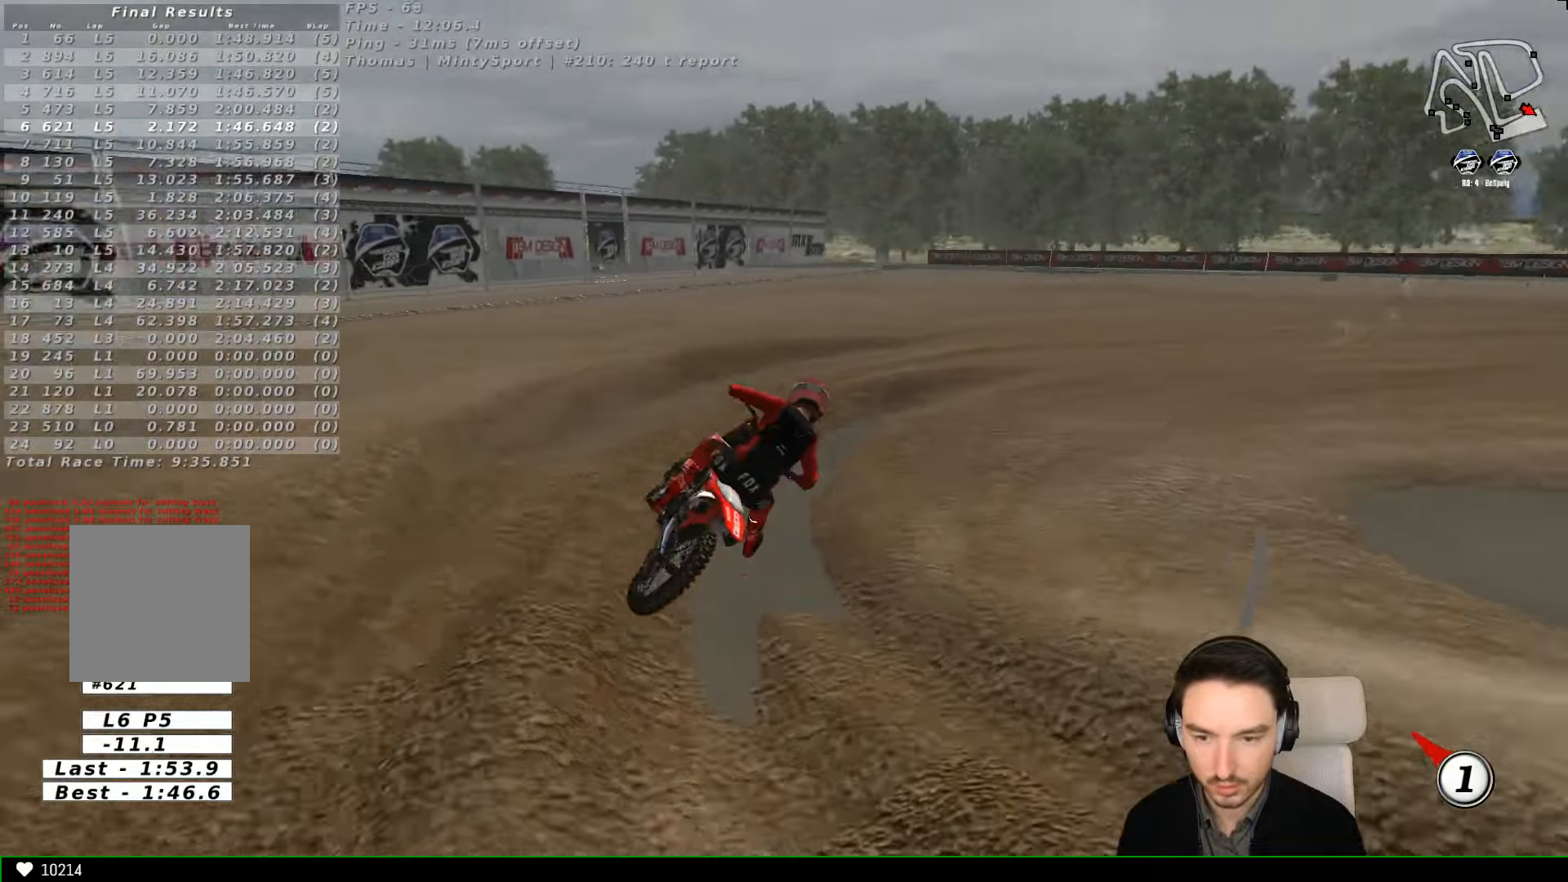
{"buttons": ["R2"], "left_stick": "center", "events": [[33, "left_stick", "down-left"], [133, "left_stick", "center"], [433, "R2", "down"]]}
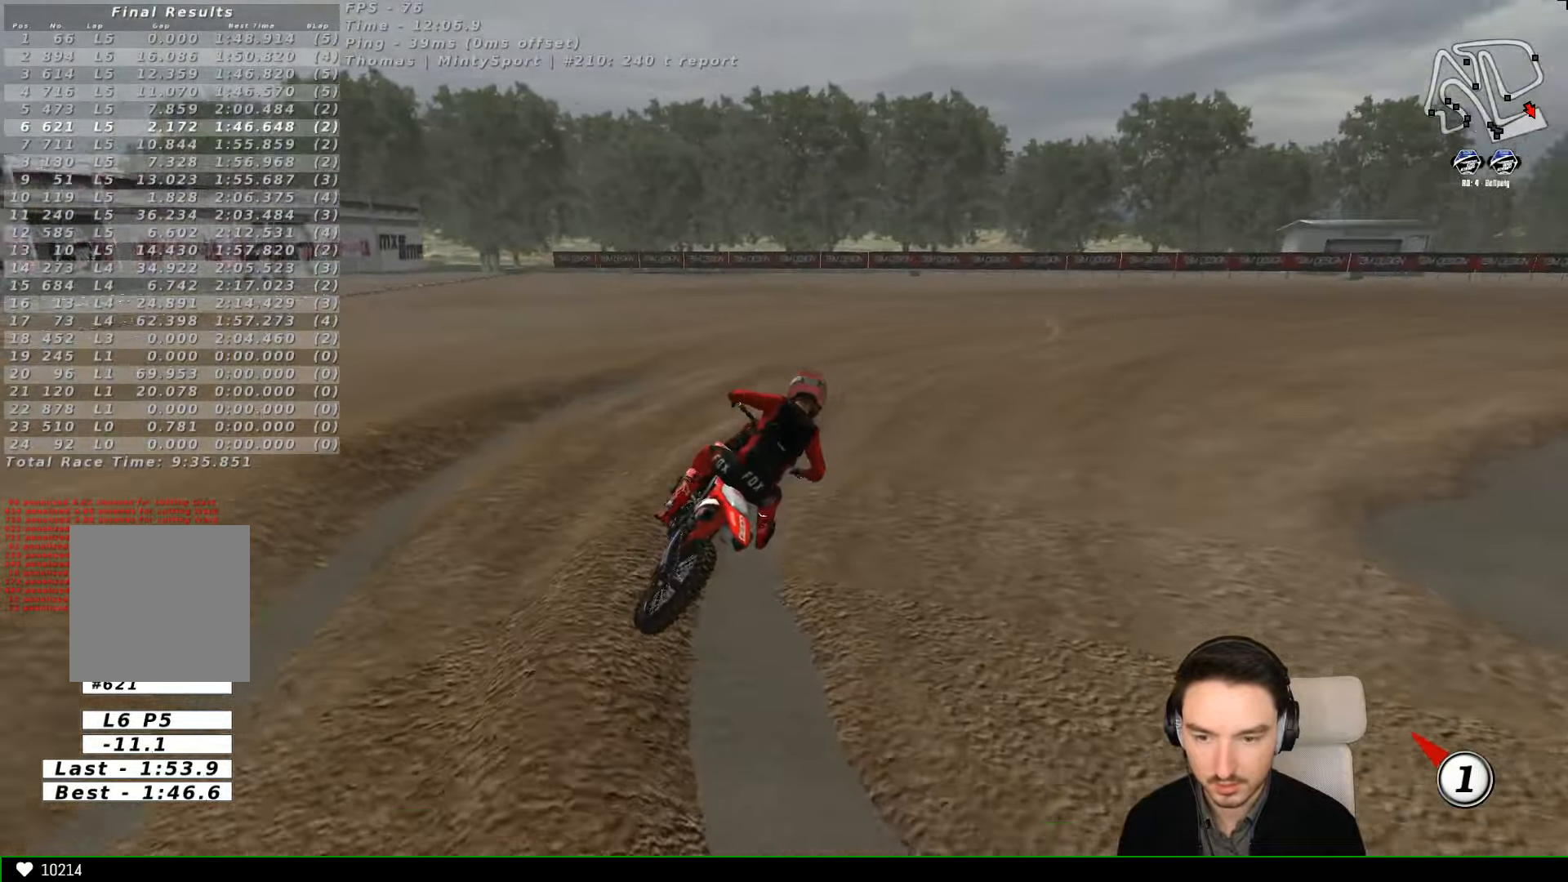
{"buttons": ["R2"], "left_stick": "center", "events": [[133, "left_stick", "down-left"], [433, "left_stick", "center"]]}
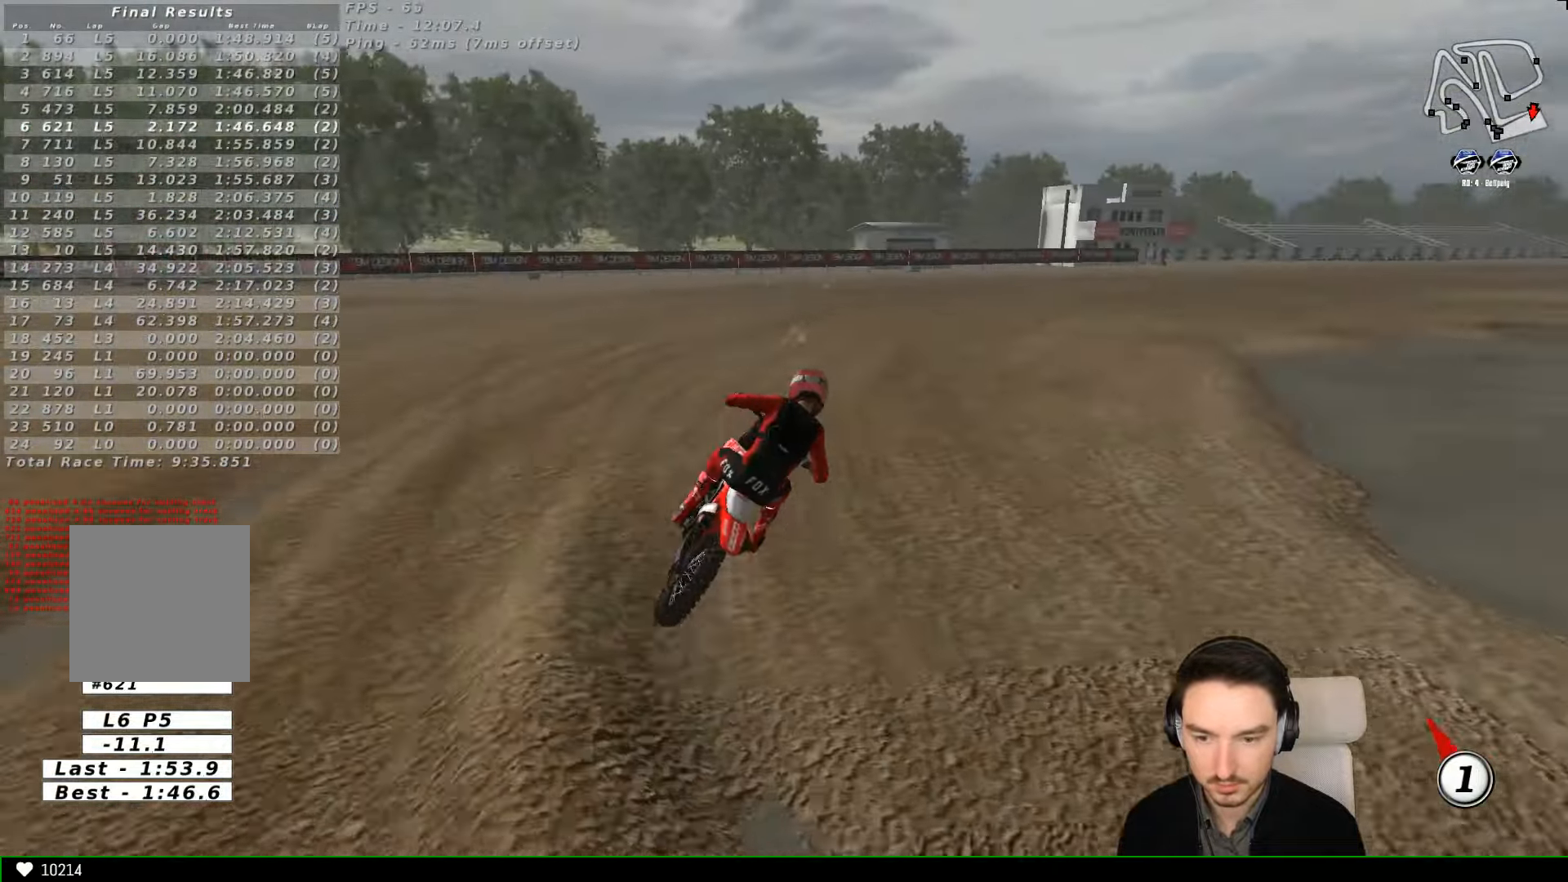
{"buttons": ["R2"], "left_stick": "center", "events": [[33, "left_stick", "left"], [133, "left_stick", "center"]]}
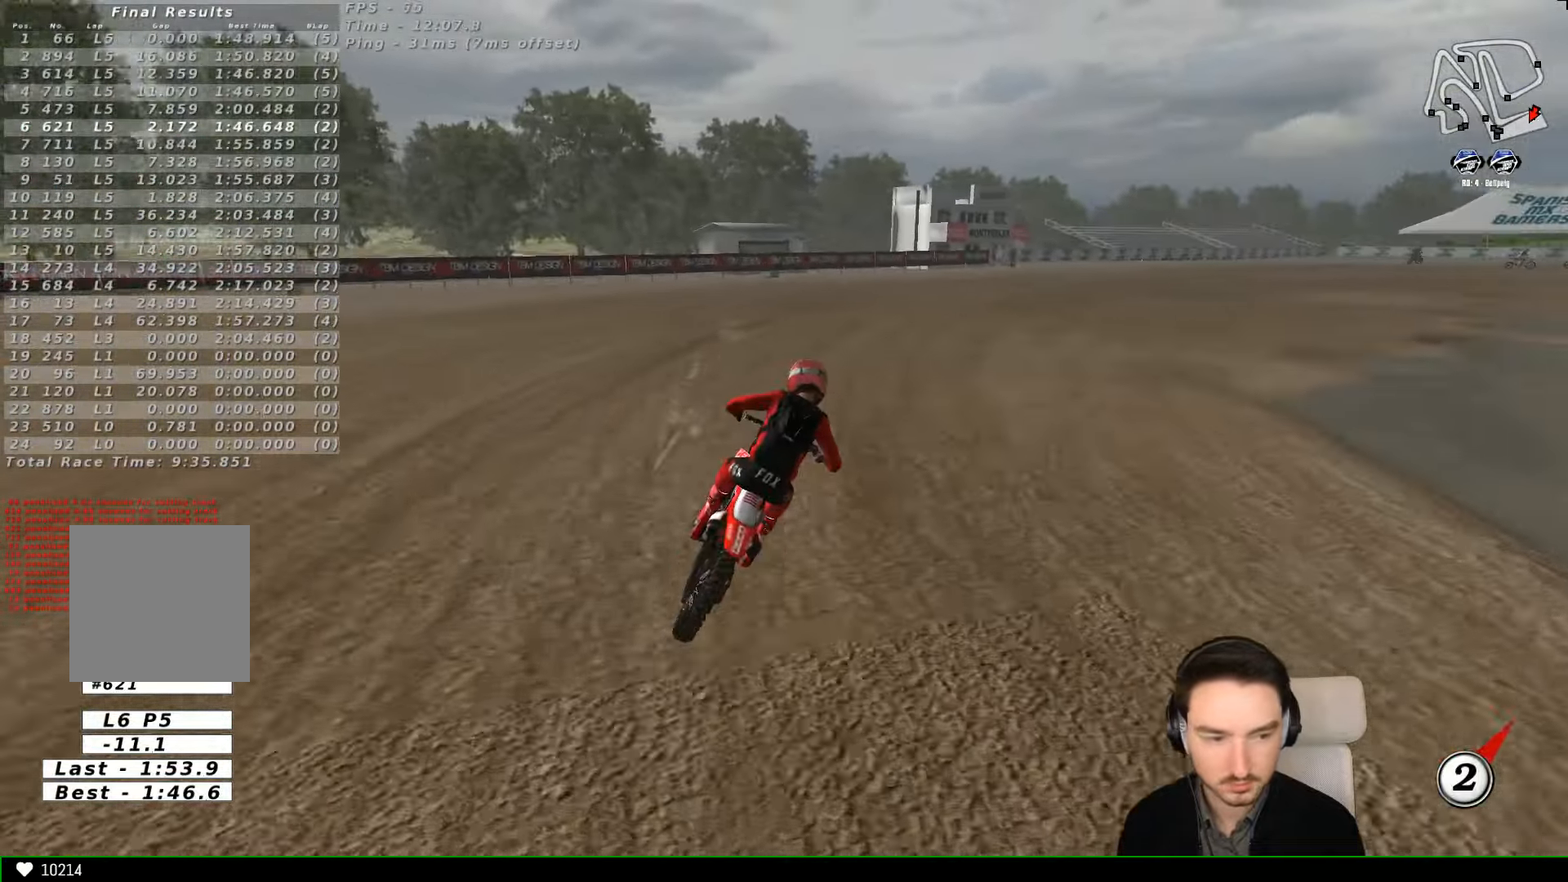
{"buttons": ["R2"], "left_stick": "center", "events": [[33, "B", "down"], [133, "B", "up"]]}
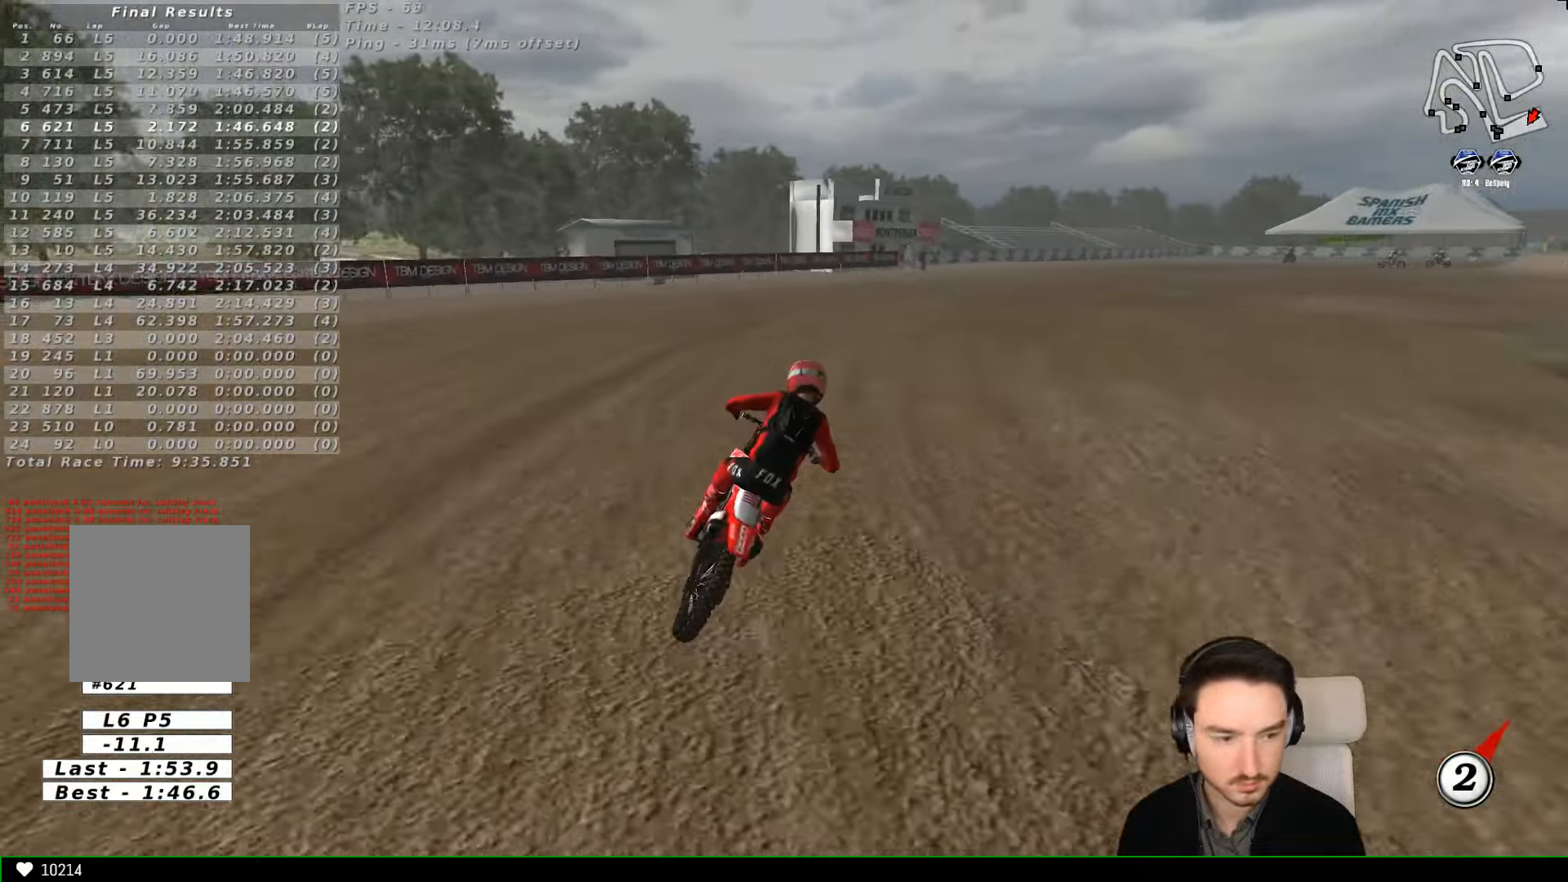
{"buttons": ["R2"], "left_stick": "center", "events": []}
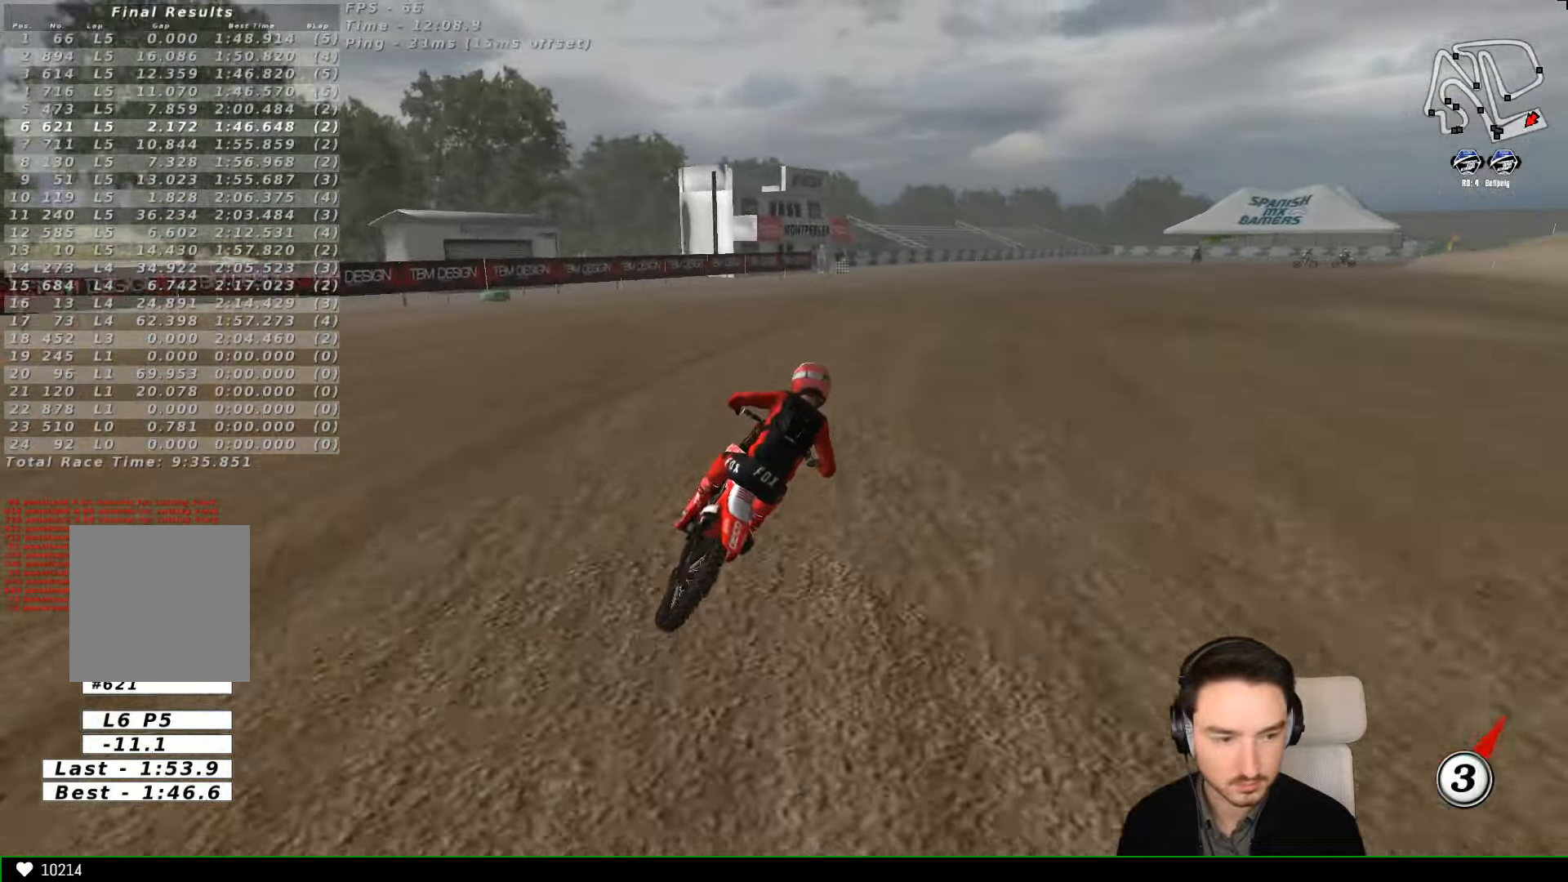
{"buttons": ["R2"], "left_stick": "center", "events": [[33, "B", "down"], [133, "B", "up"]]}
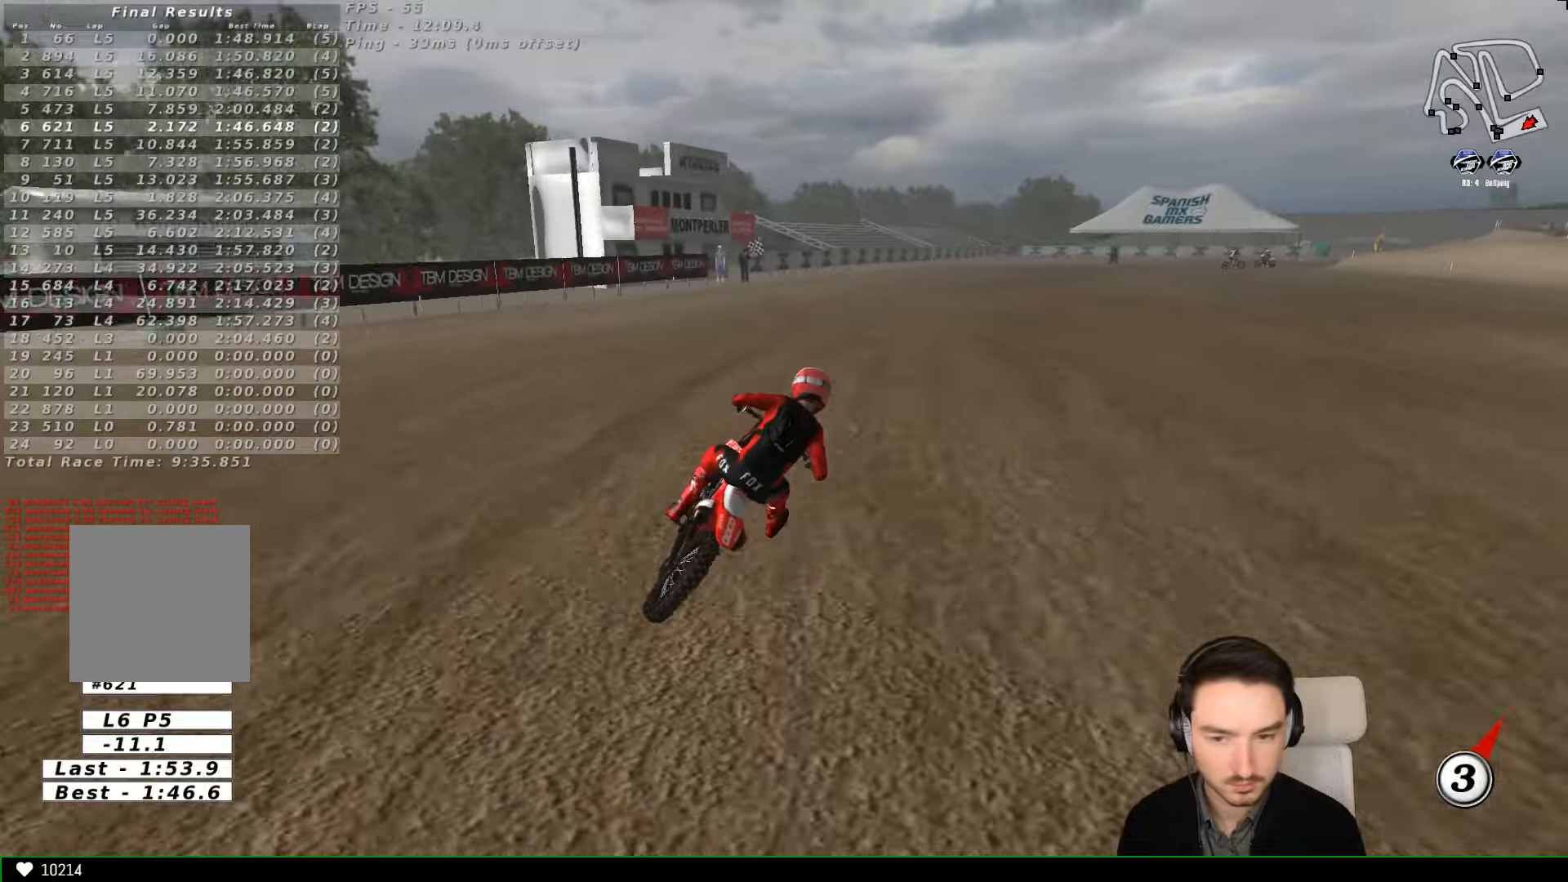
{"buttons": [], "left_stick": "center", "events": [[300, "R2", "up"]]}
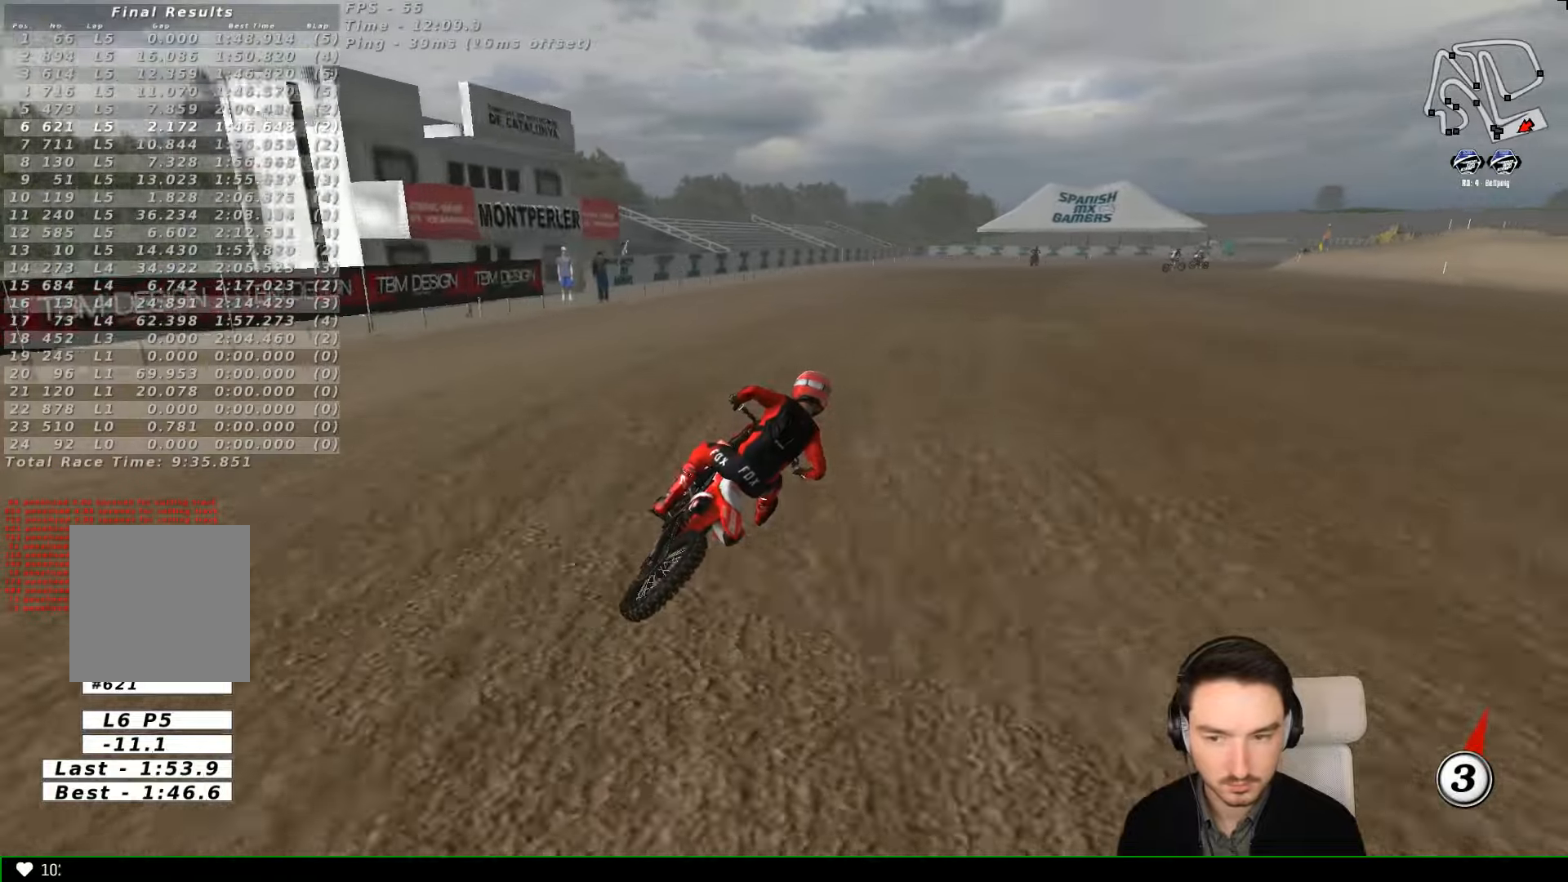
{"buttons": [], "left_stick": "center", "events": []}
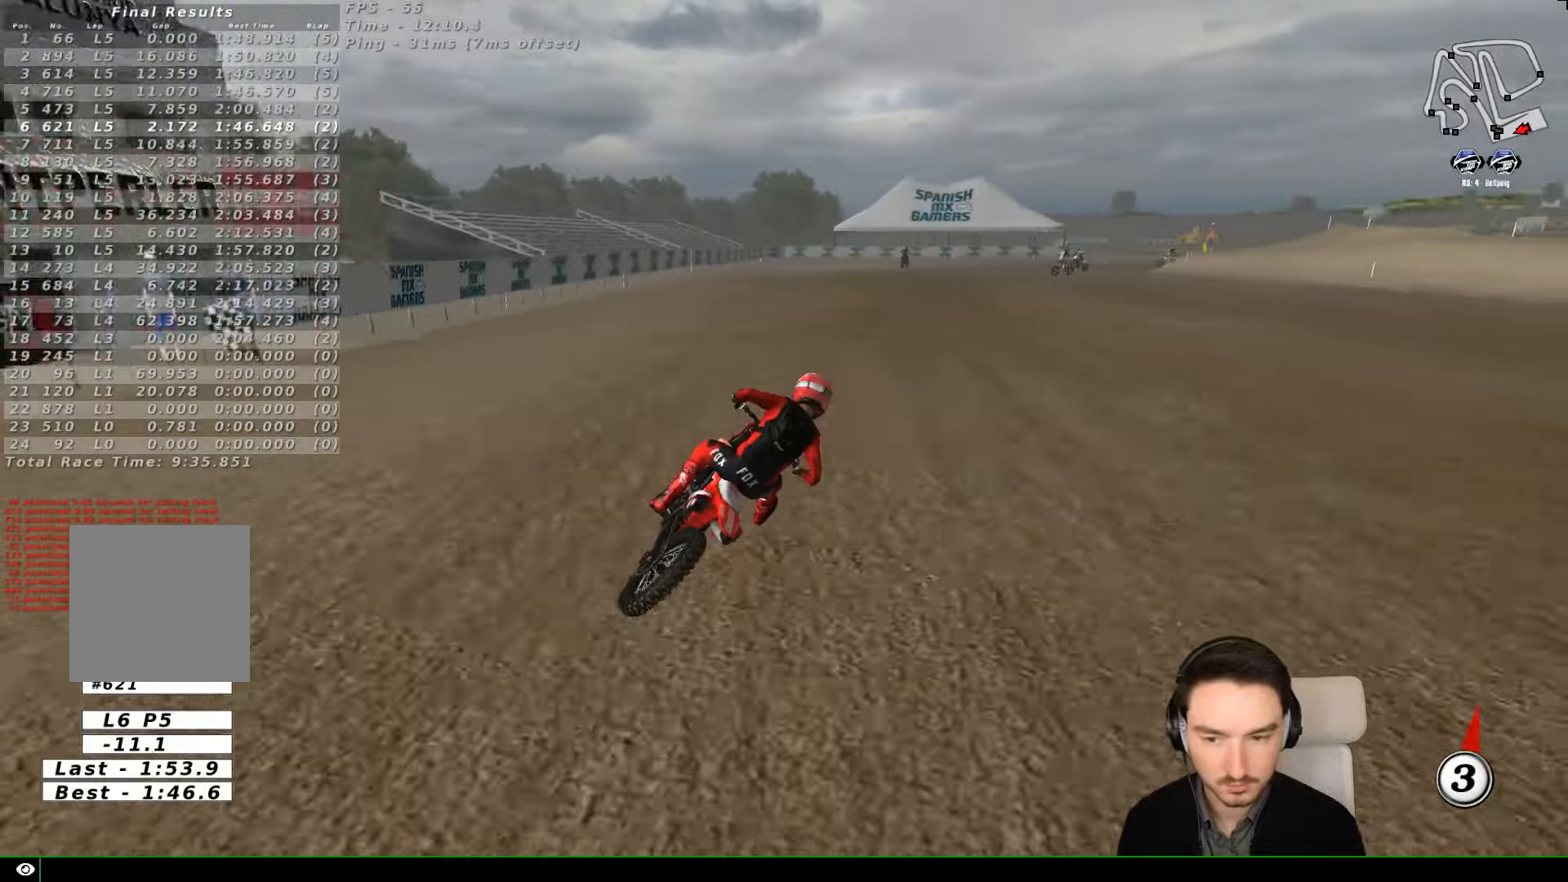
{"buttons": ["R2"], "left_stick": "center", "events": [[33, "R2", "down"]]}
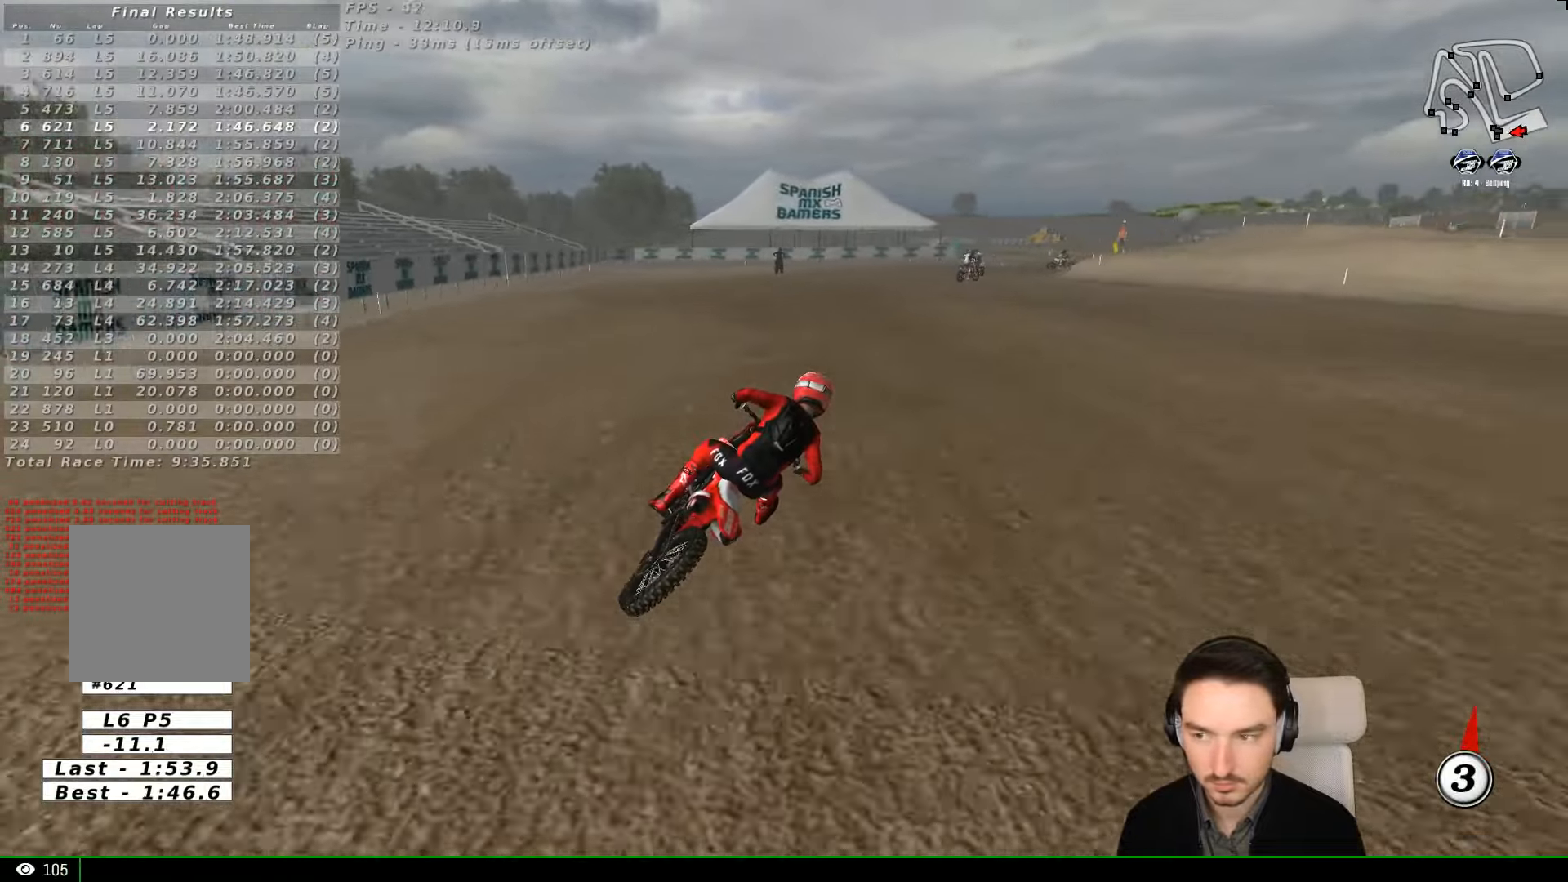
{"buttons": ["R2"], "left_stick": "center", "events": []}
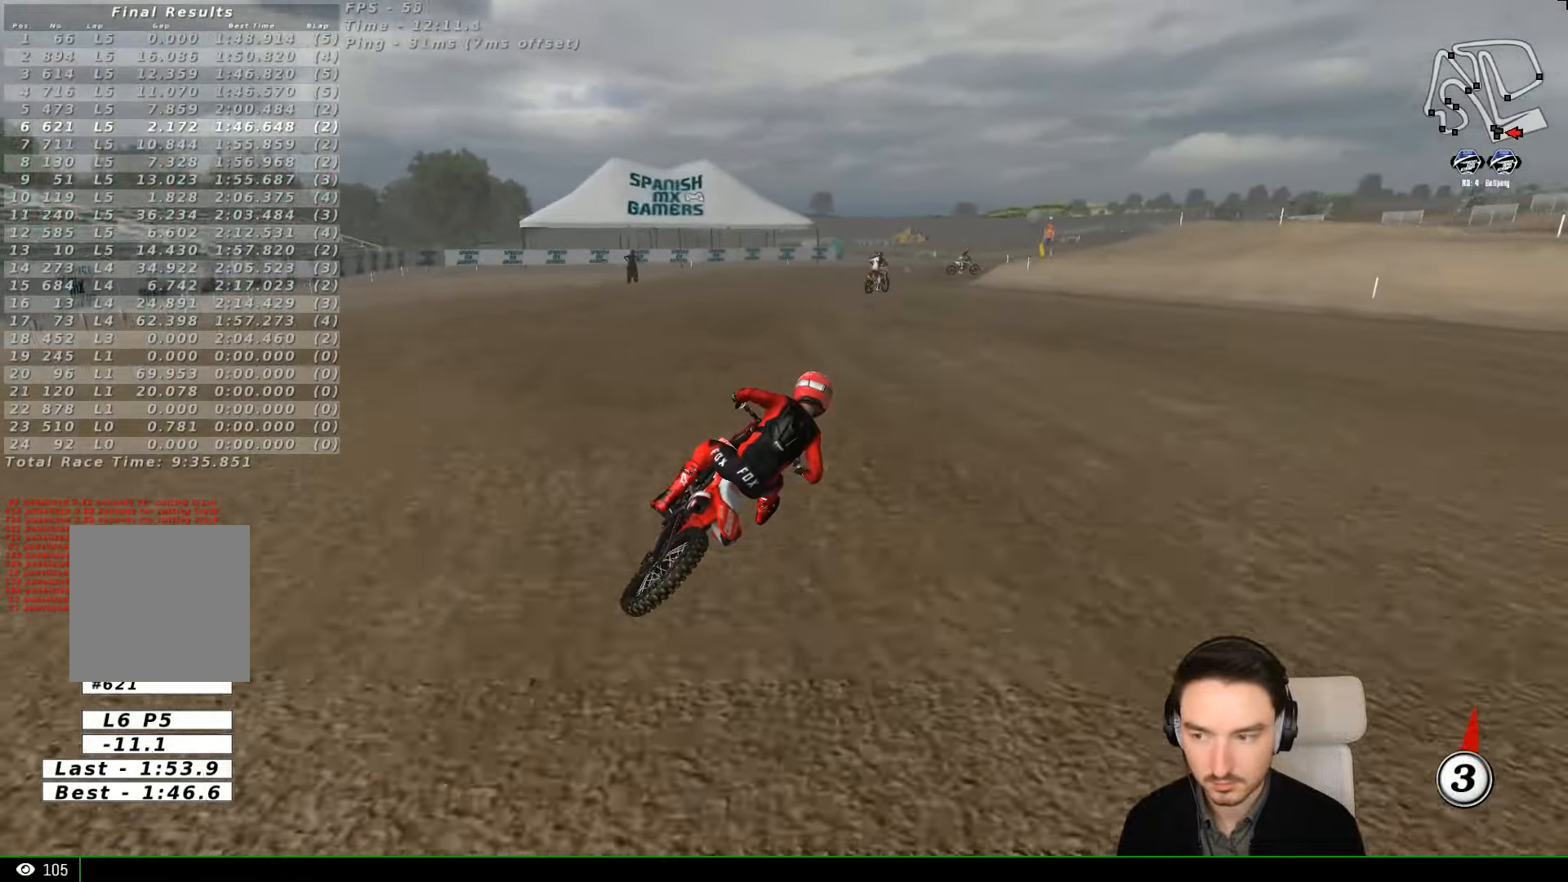
{"buttons": ["R2"], "left_stick": "center", "events": []}
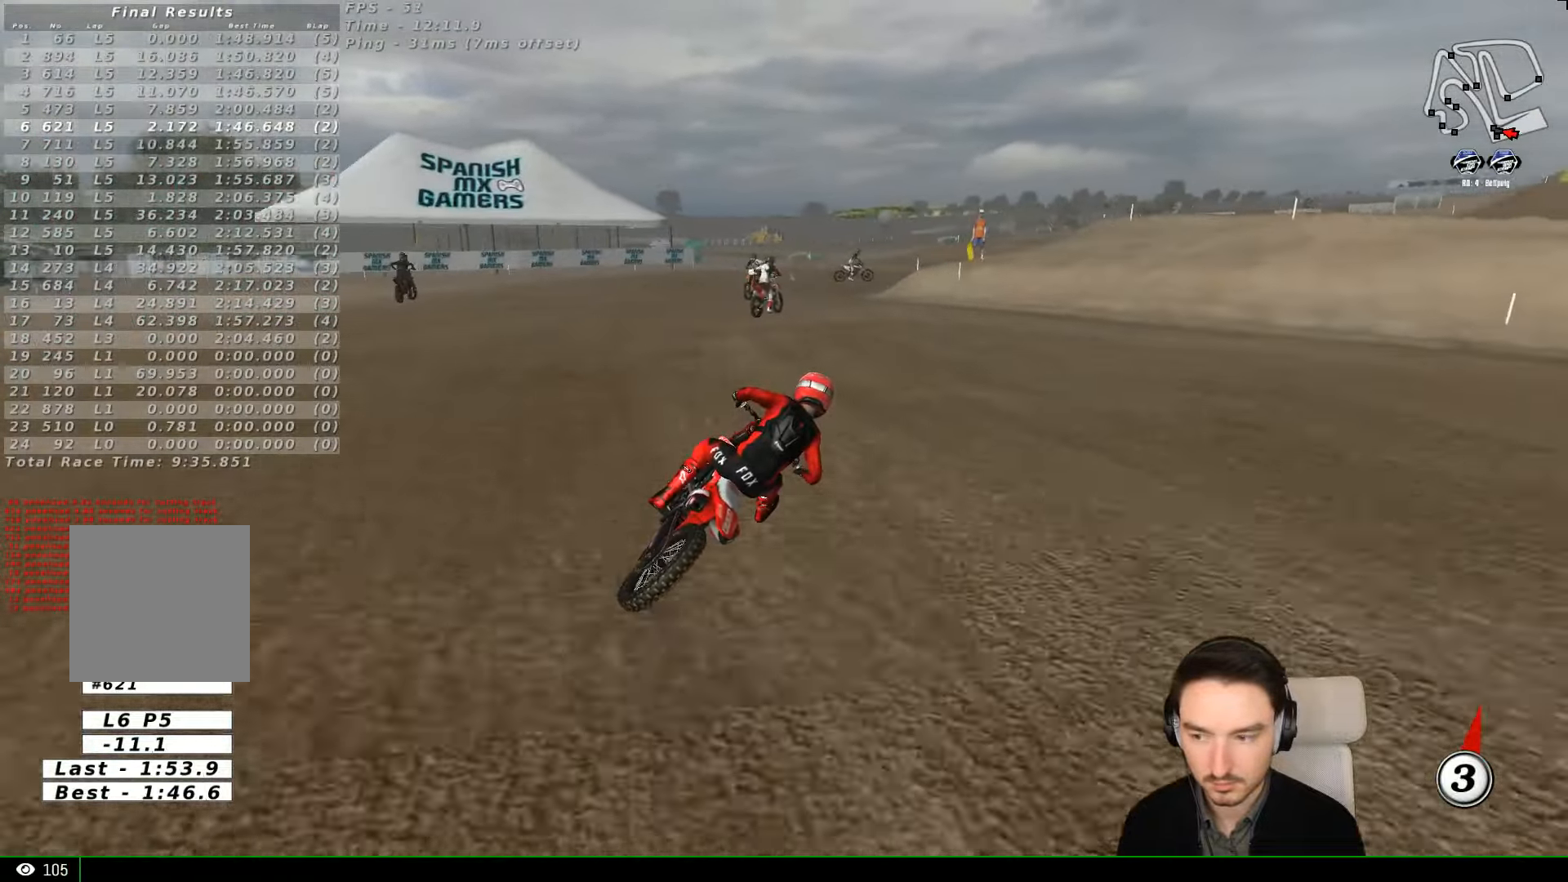
{"buttons": ["R2"], "left_stick": "center", "events": []}
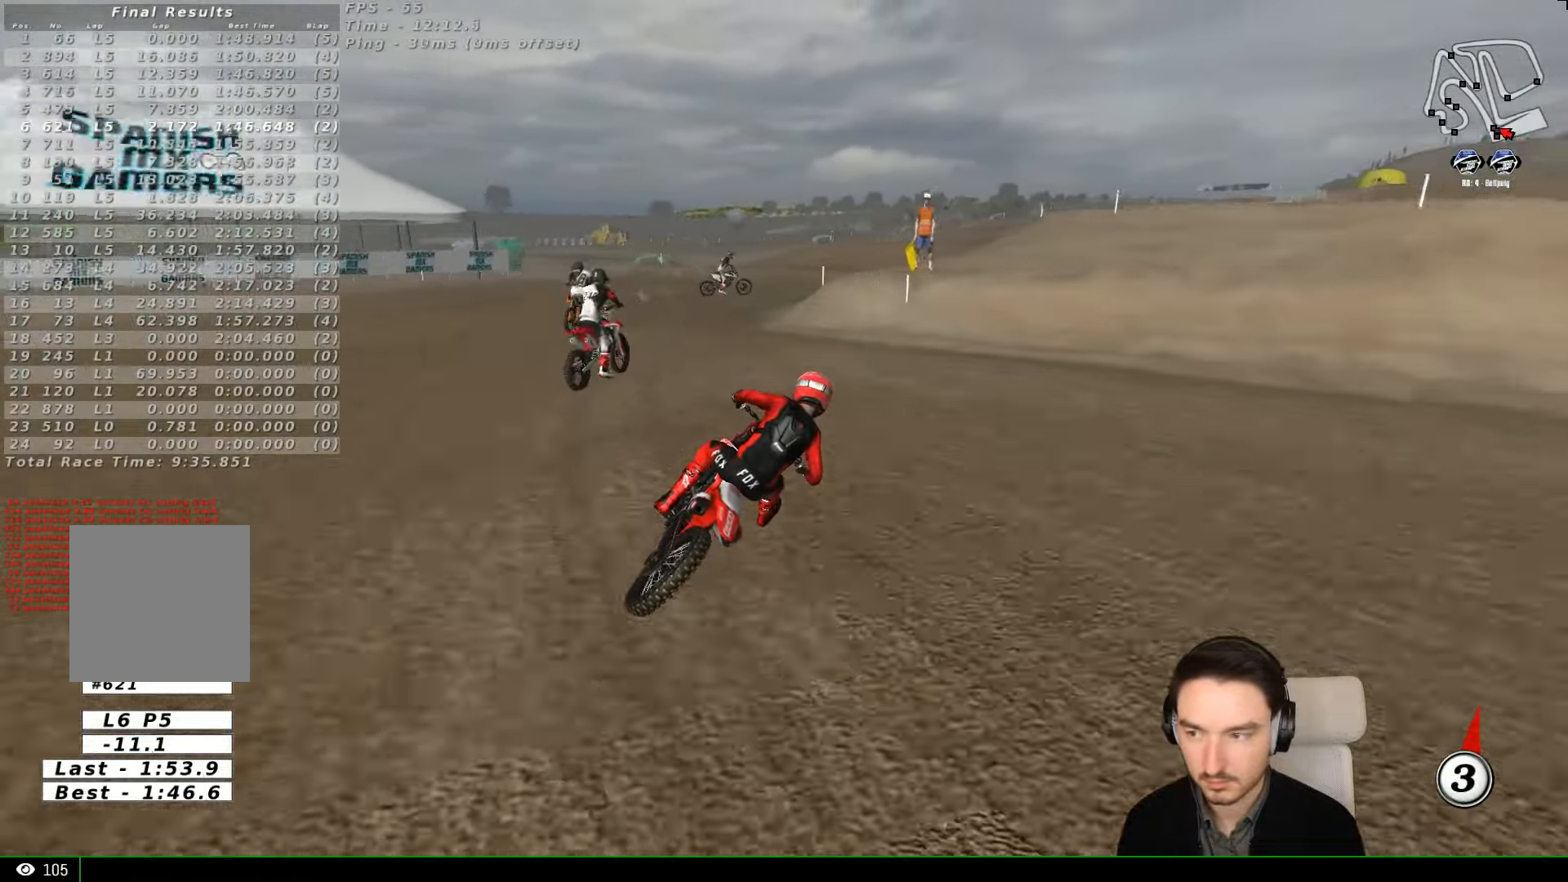
{"buttons": ["B", "R2"], "left_stick": "left", "events": [[266, "left_stick", "left"], [500, "B", "down"]]}
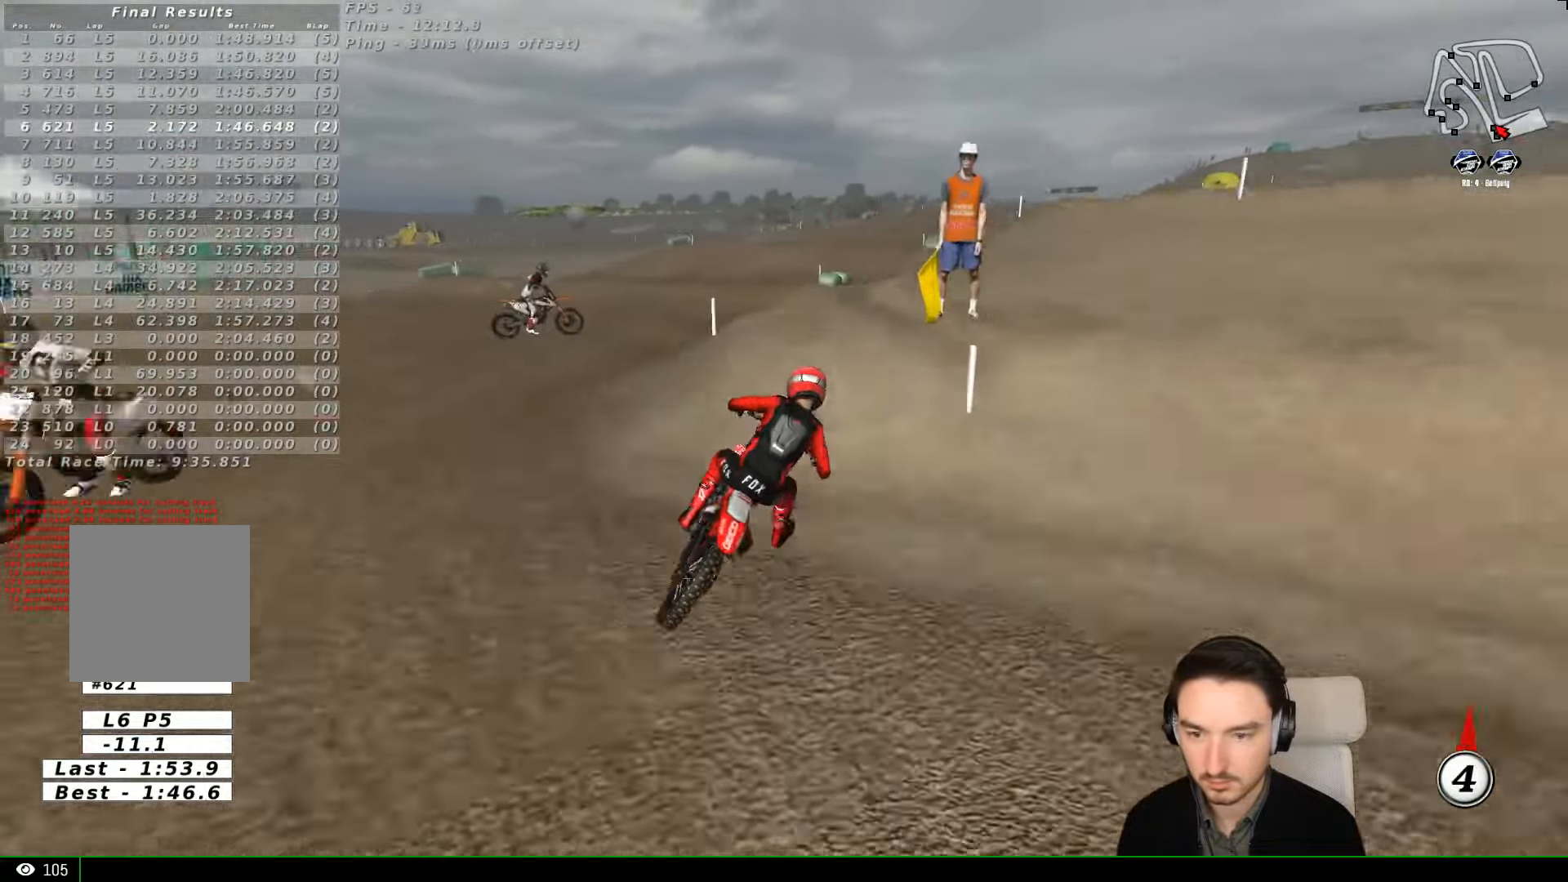
{"buttons": ["R2"], "left_stick": "center", "events": [[66, "left_stick", "down-left"], [166, "B", "up"], [166, "left_stick", "down"], [266, "left_stick", "center"]]}